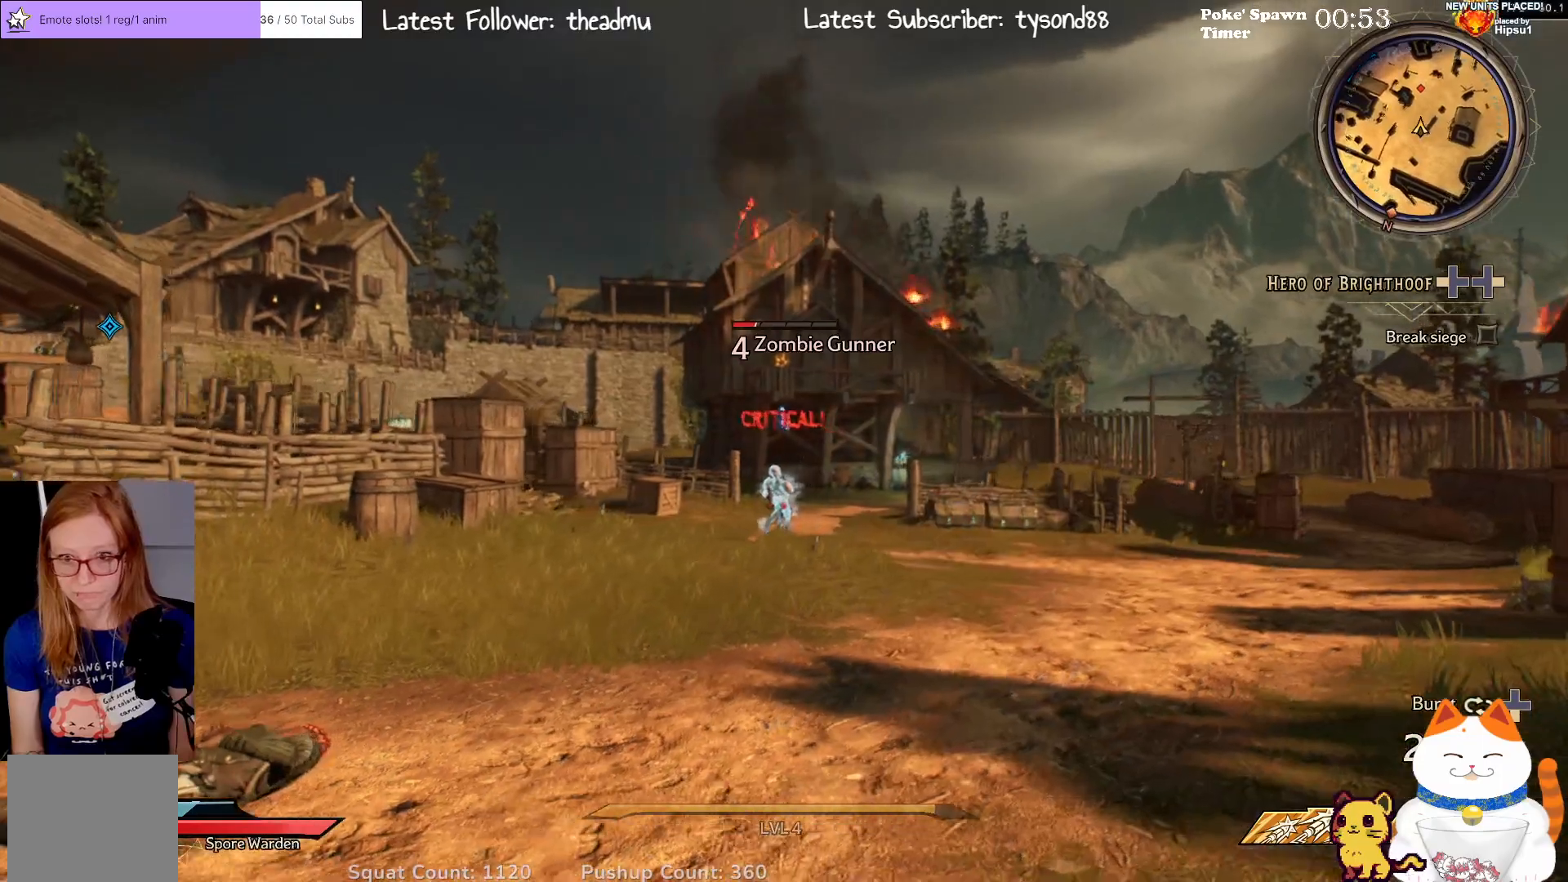
Gameplay with a controller (Xbox layout); each line is a JSON object with the inputs held at the frame after it. "events" lists button and stick changes between this image and that frame as [ms after this image, input, new state], when the widget could be followed in between.
{"buttons": [], "left_stick": "up-left", "right_stick": "center", "events": [[100, "R2", "down"], [200, "left_stick", "up-left"], [250, "R2", "up"]]}
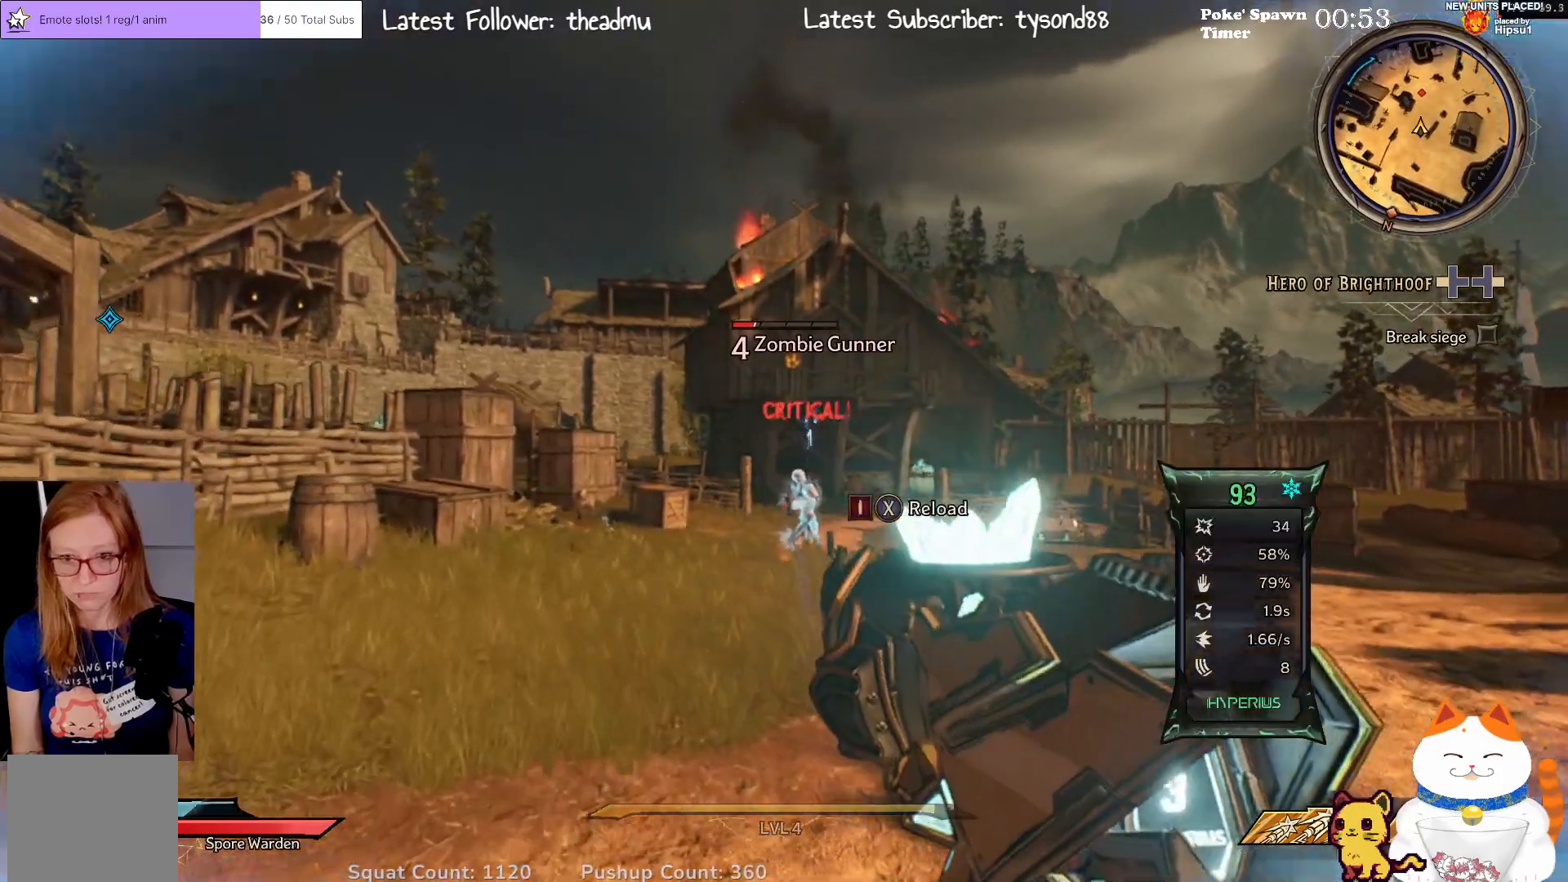
{"buttons": [], "left_stick": "left", "right_stick": "center", "events": [[117, "R2", "down"], [283, "R2", "up"], [483, "left_stick", "left"]]}
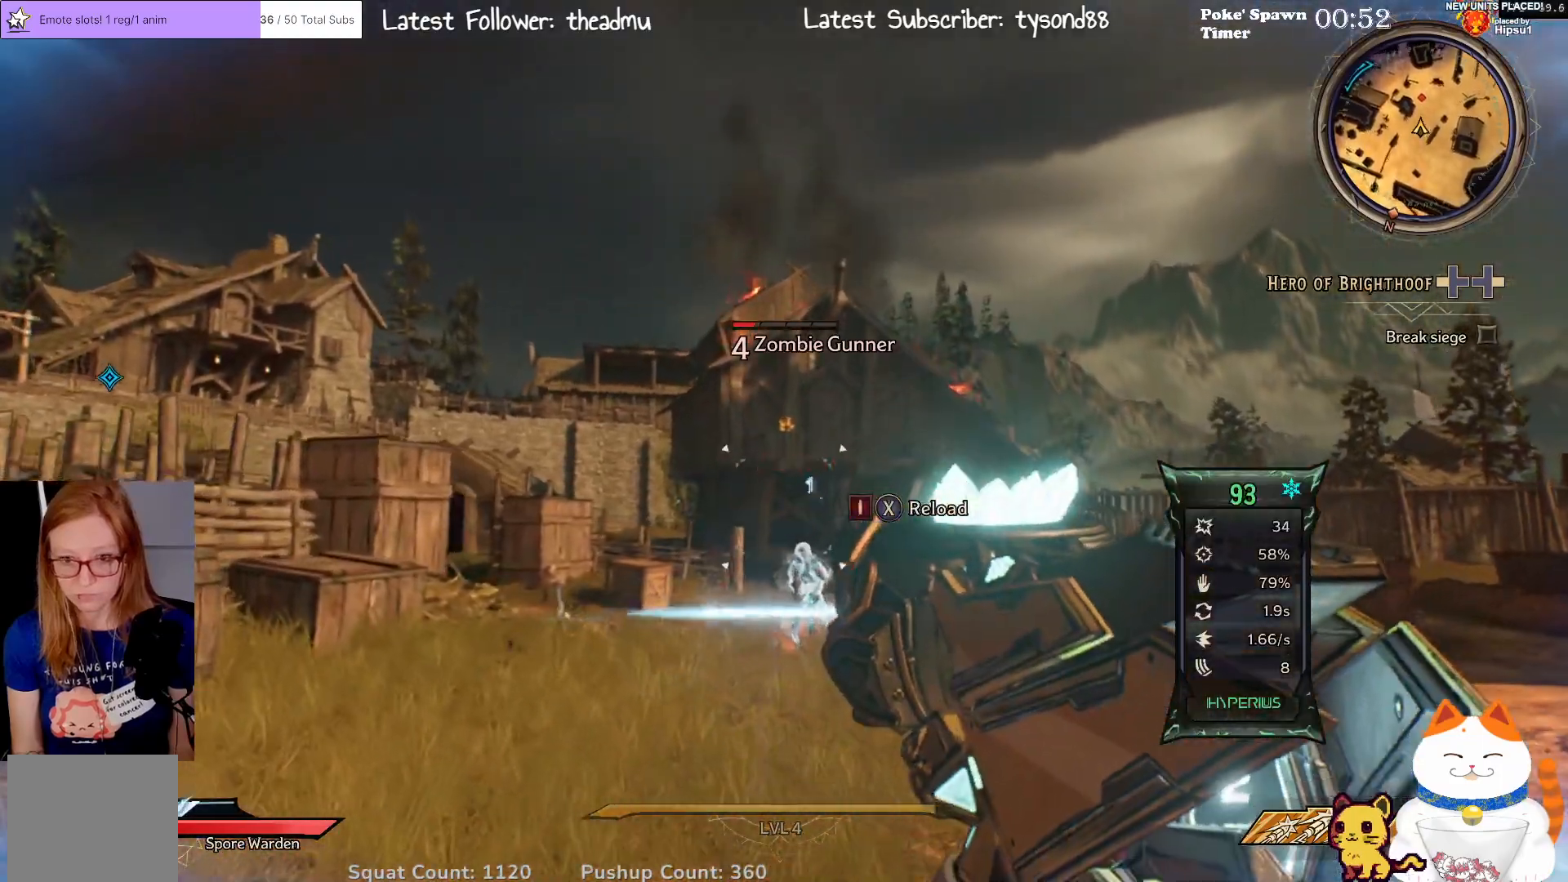
{"buttons": [], "left_stick": "down-left", "right_stick": "center", "events": [[83, "left_stick", "down-left"], [283, "left_stick", "down"], [450, "left_stick", "down-left"]]}
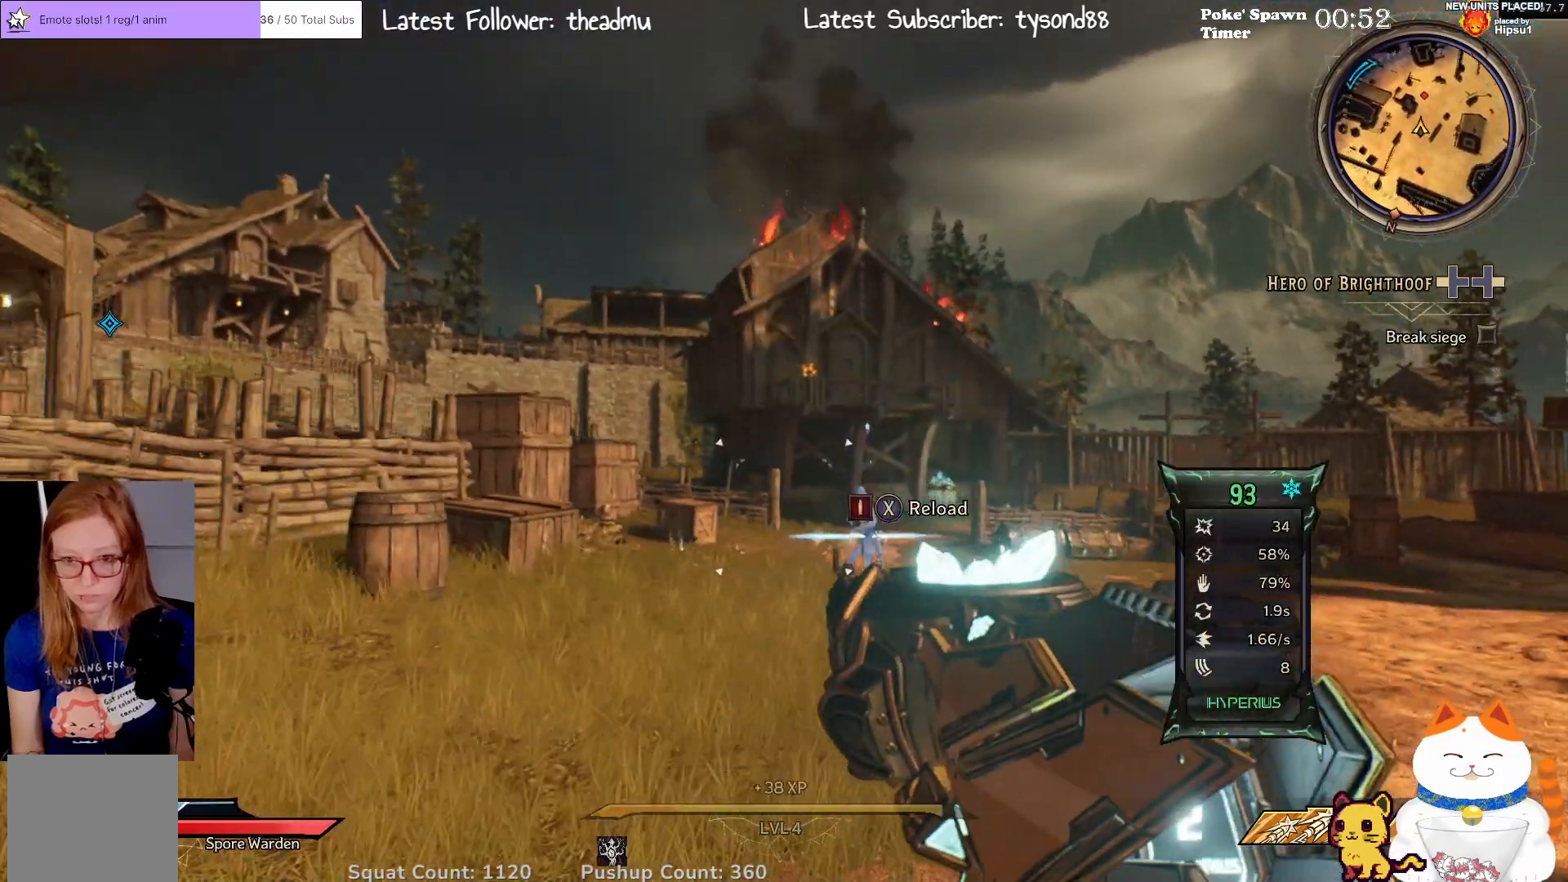
{"buttons": [], "left_stick": "right", "right_stick": "center", "events": [[167, "left_stick", "up"], [267, "left_stick", "up-right"], [417, "left_stick", "right"]]}
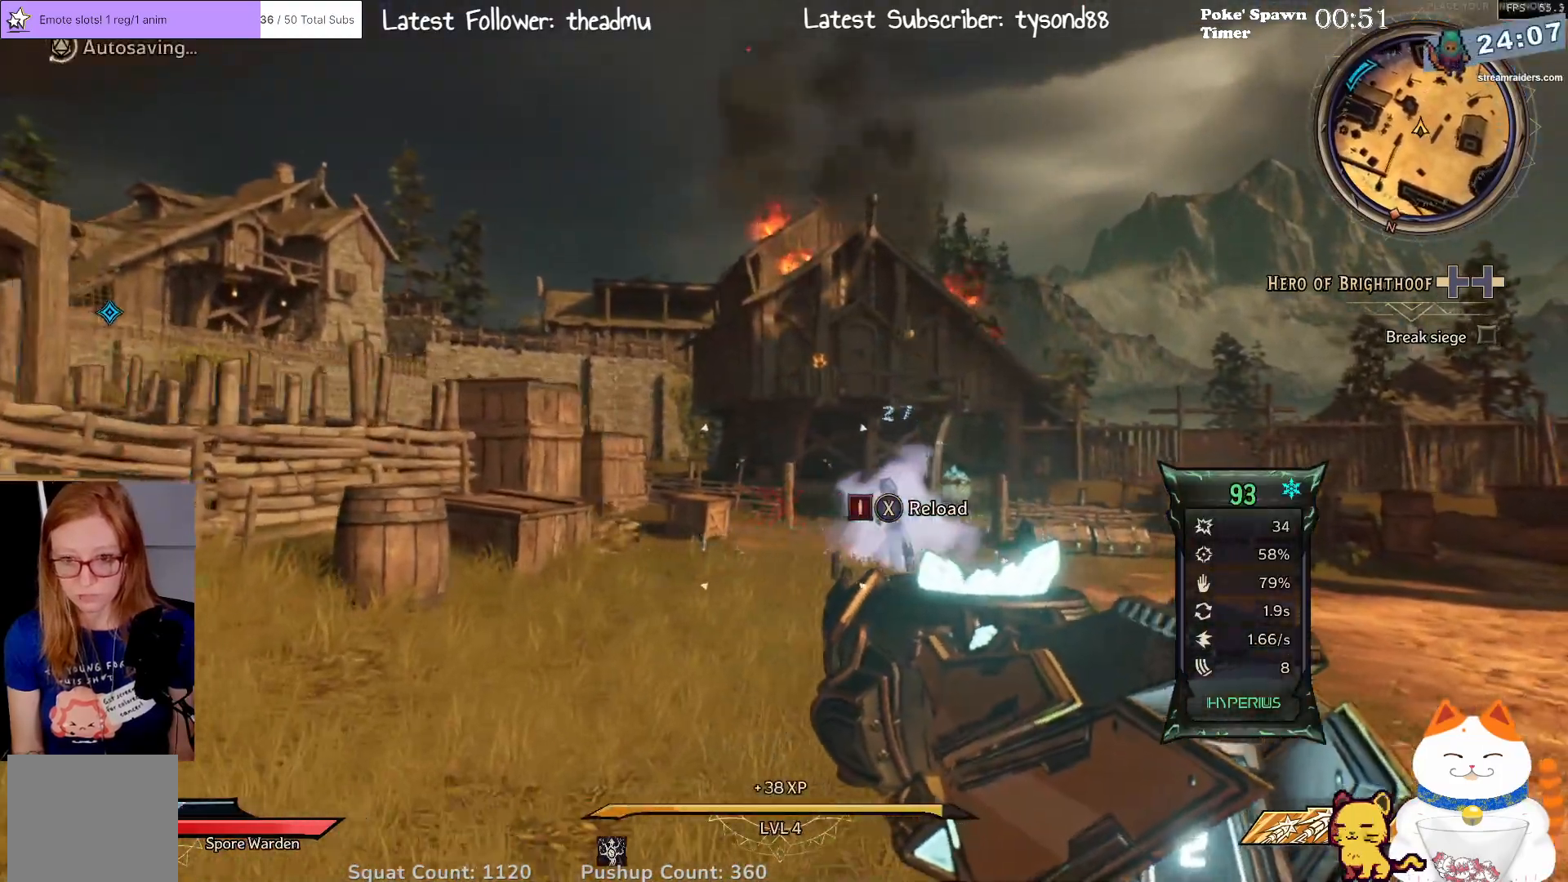
{"buttons": [], "left_stick": "right", "right_stick": "center", "events": []}
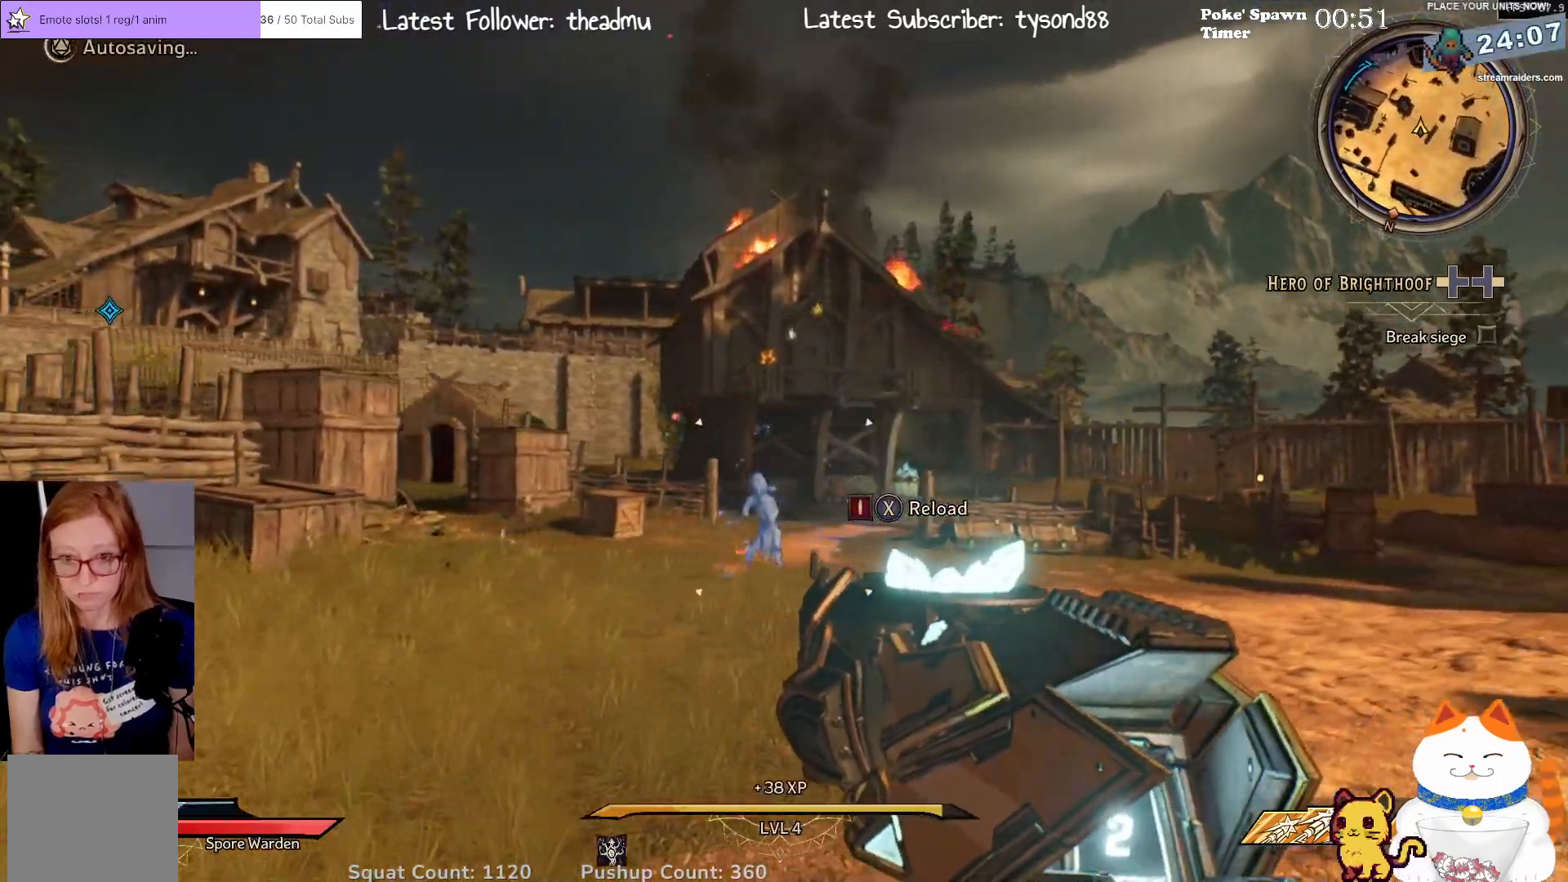
{"buttons": [], "left_stick": "down-right", "right_stick": "left", "events": [[33, "X", "down"], [100, "X", "up"], [300, "right_stick", "left"], [333, "left_stick", "down-right"]]}
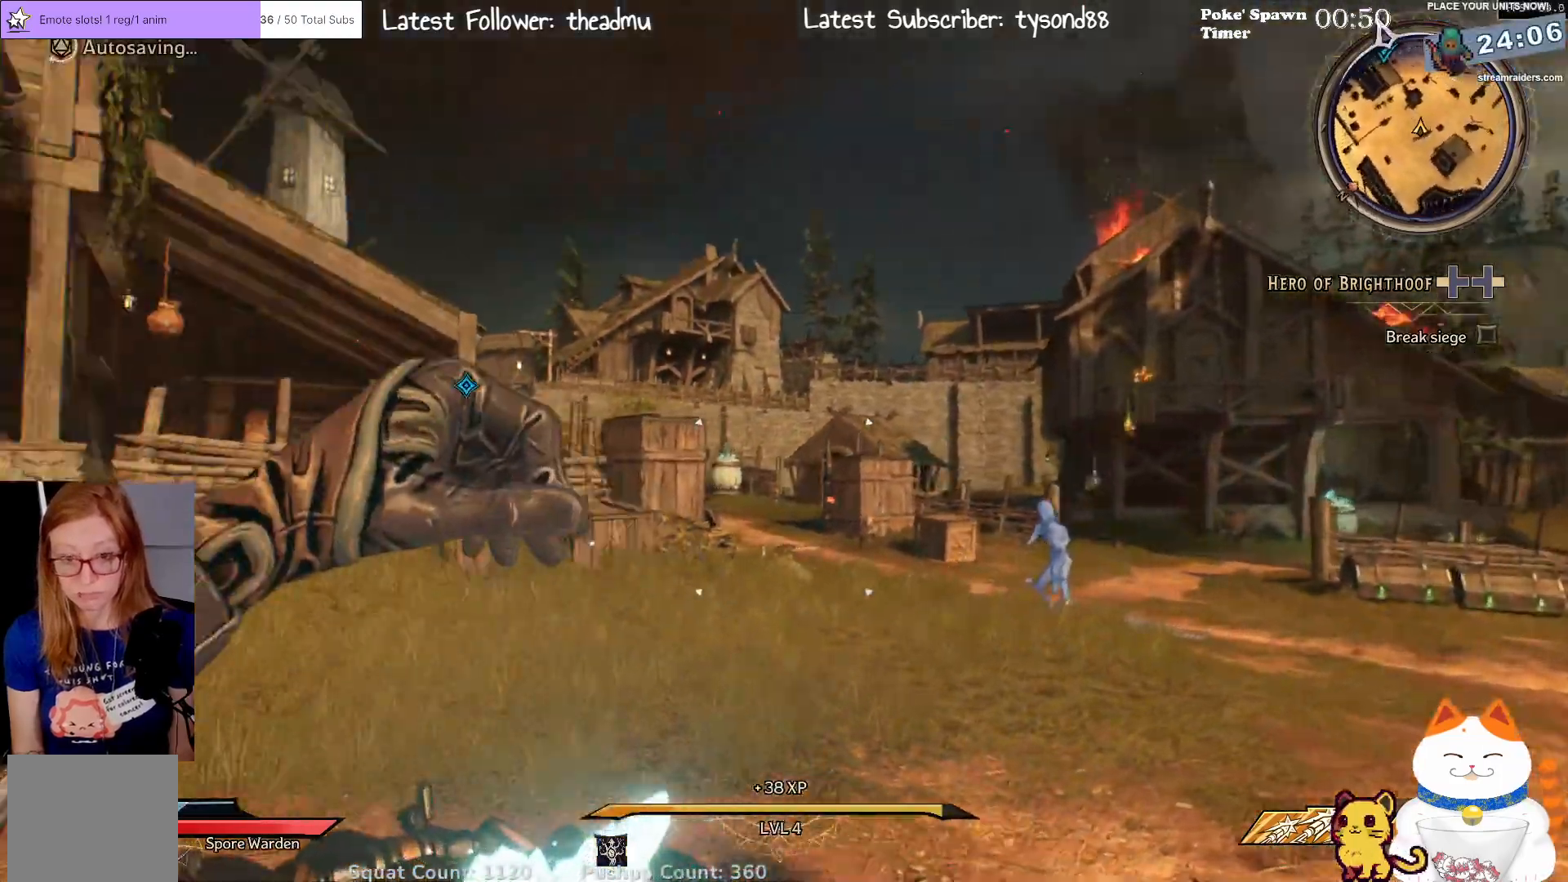
{"buttons": [], "left_stick": "left", "right_stick": "center", "events": [[150, "left_stick", "down-left"], [250, "right_stick", "center"], [333, "left_stick", "left"]]}
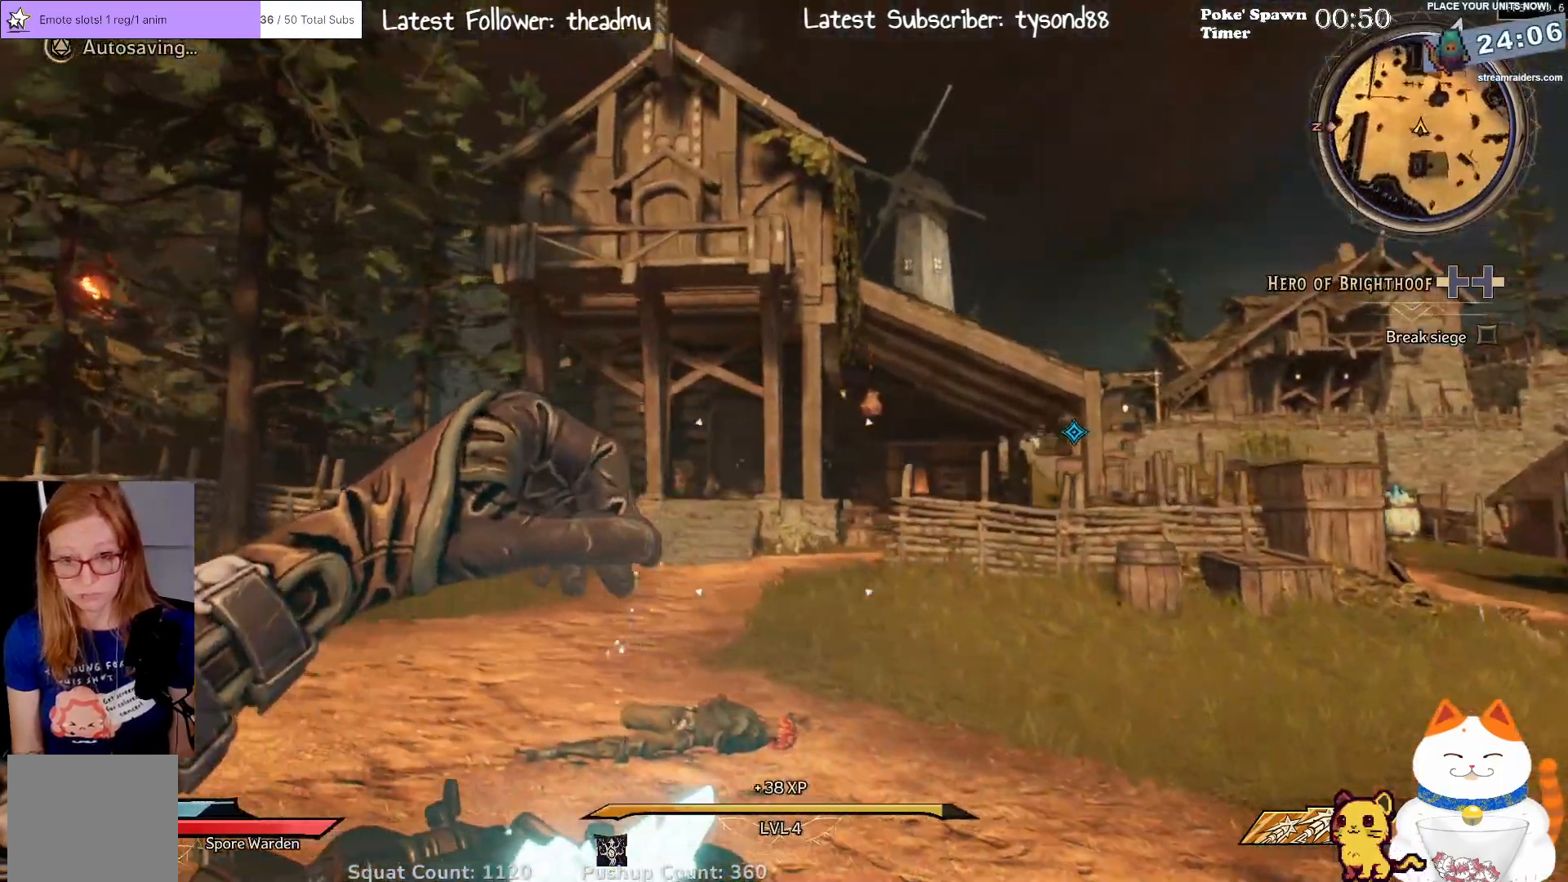
{"buttons": [], "left_stick": "left", "right_stick": "center", "events": []}
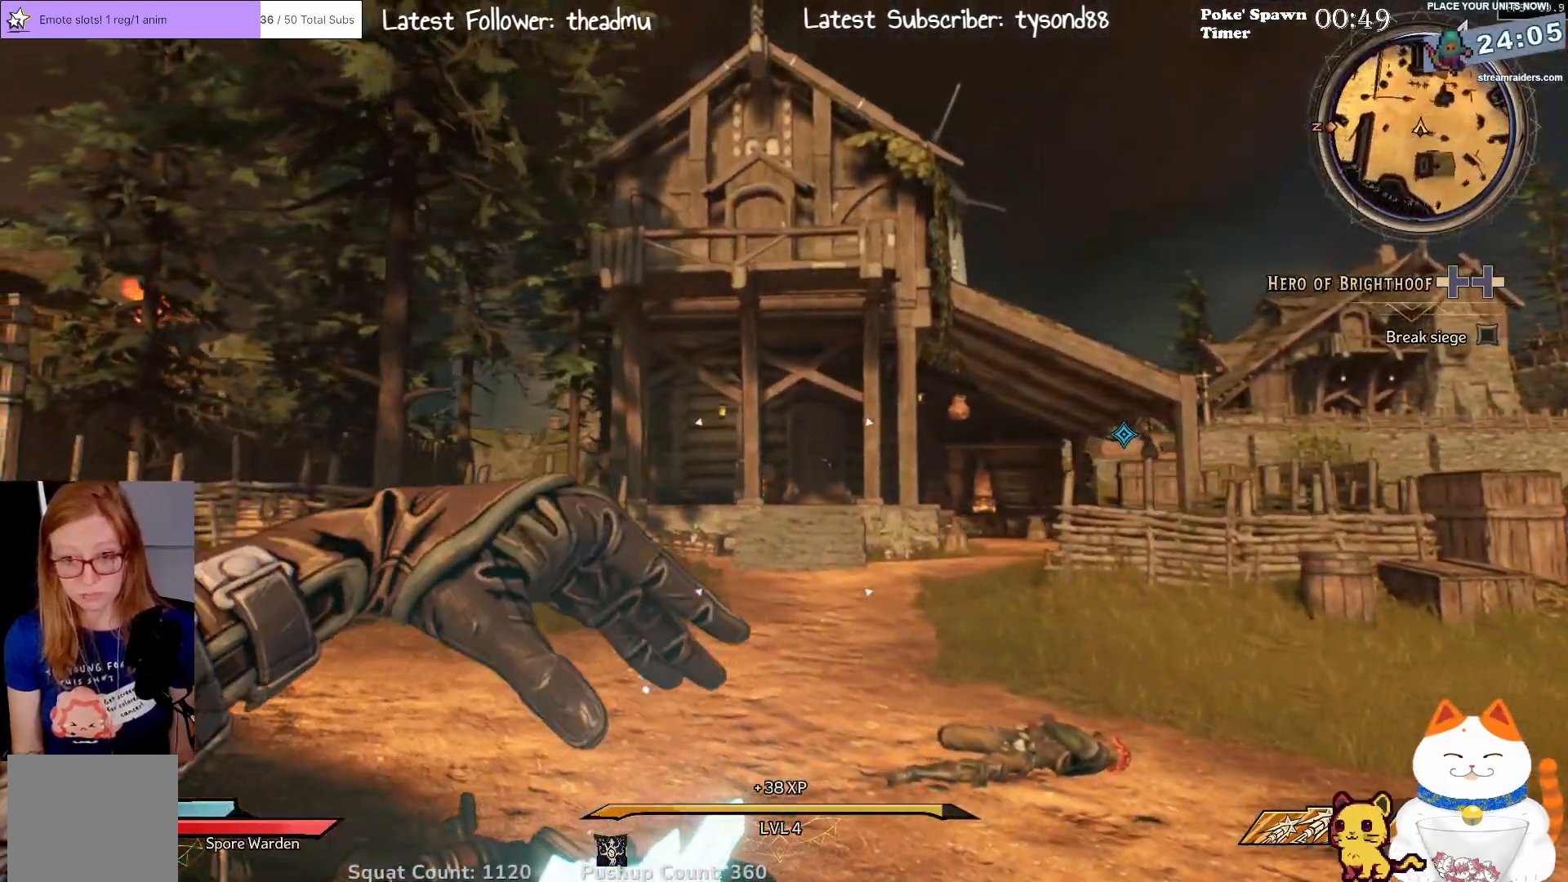
{"buttons": [], "left_stick": "up-left", "right_stick": "right", "events": [[33, "left_stick", "up-left"], [417, "right_stick", "right"]]}
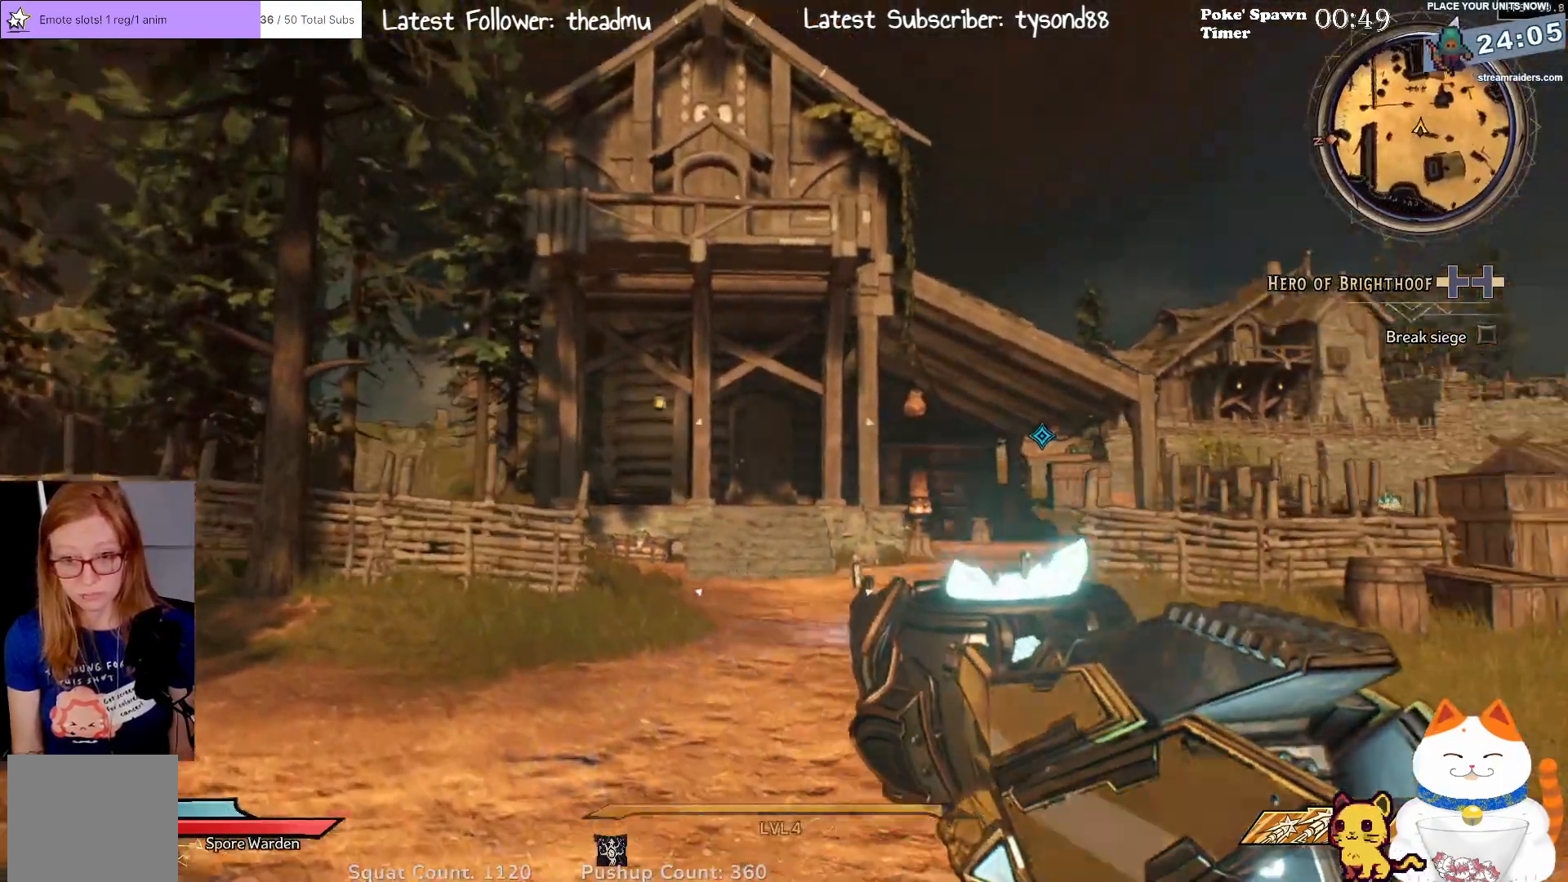
{"buttons": [], "left_stick": "left", "right_stick": "center", "events": [[167, "left_stick", "left"], [283, "right_stick", "center"]]}
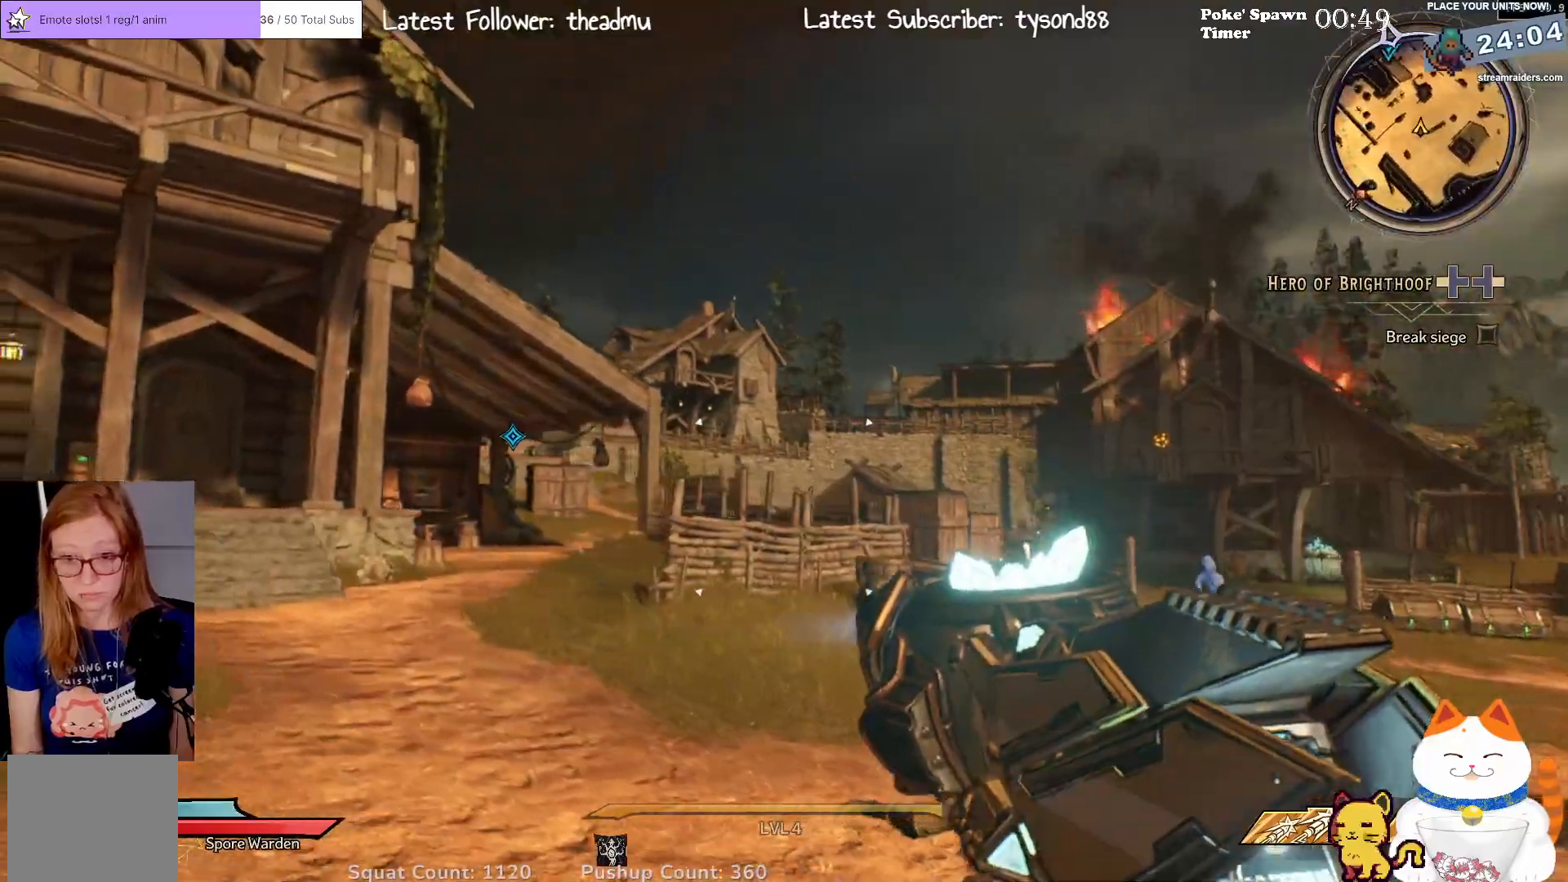
{"buttons": [], "left_stick": "left", "right_stick": "center", "events": [[67, "right_stick", "down-right"], [317, "right_stick", "center"]]}
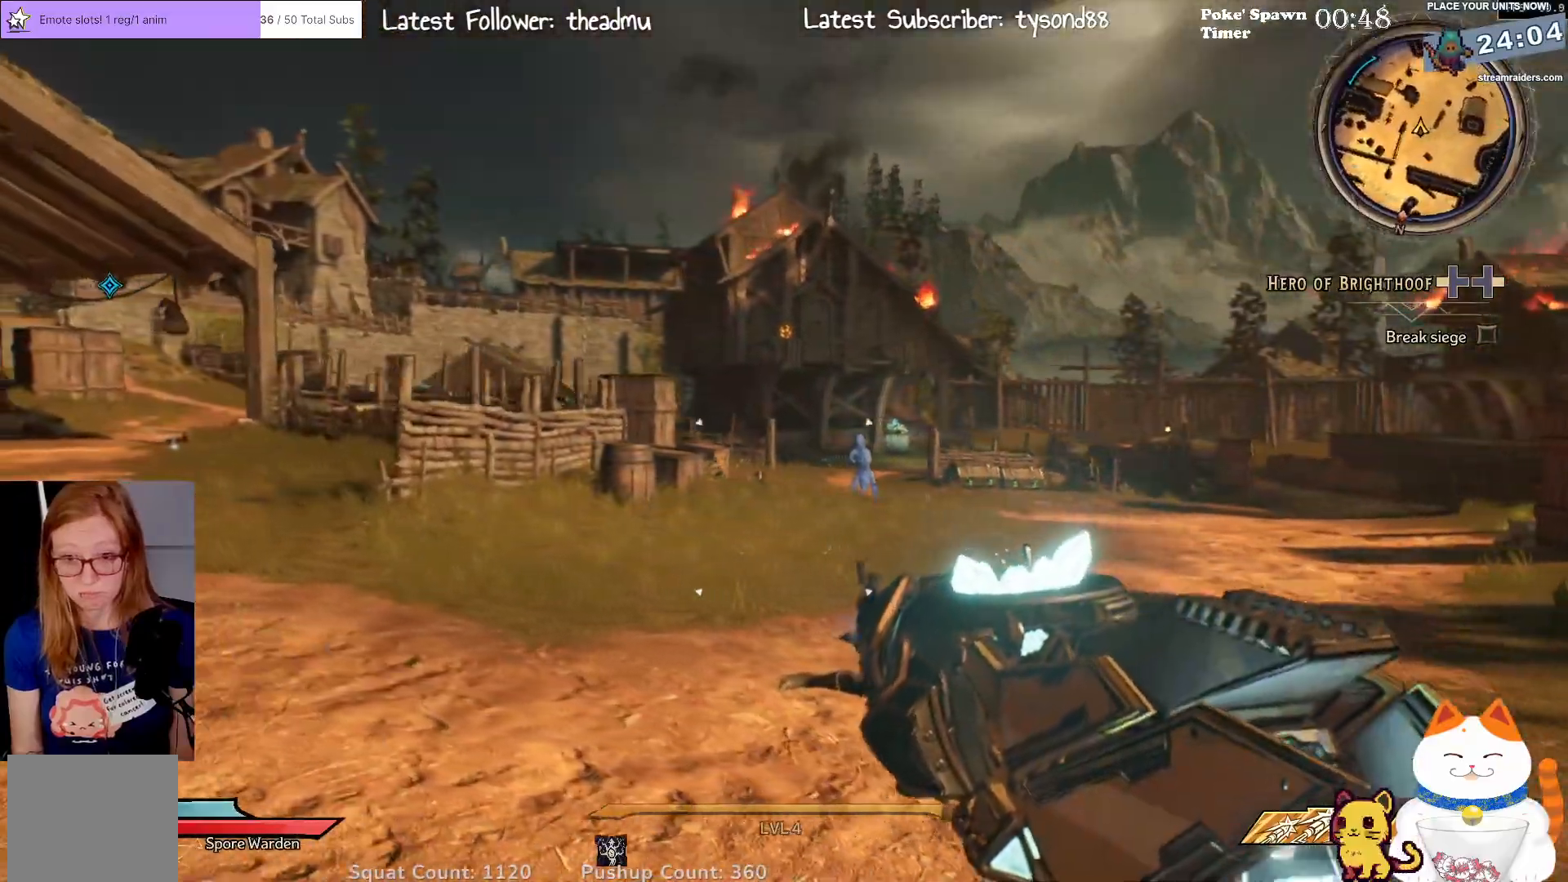
{"buttons": [], "left_stick": "left", "right_stick": "center", "events": []}
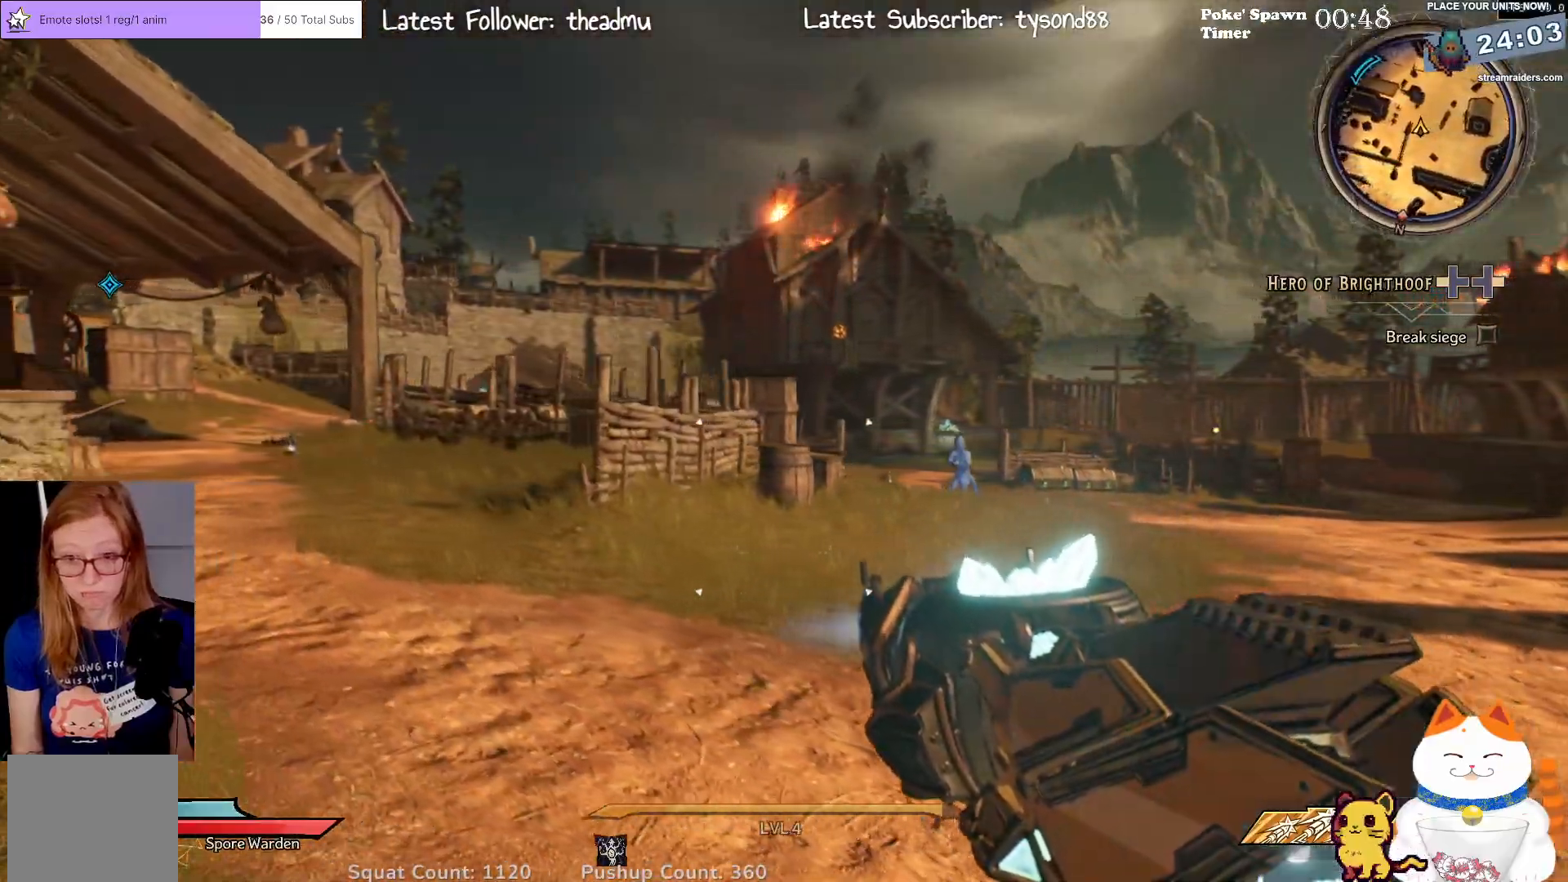
{"buttons": [], "left_stick": "up-right", "right_stick": "left", "events": [[300, "right_stick", "left"], [333, "left_stick", "up"], [483, "left_stick", "up-right"]]}
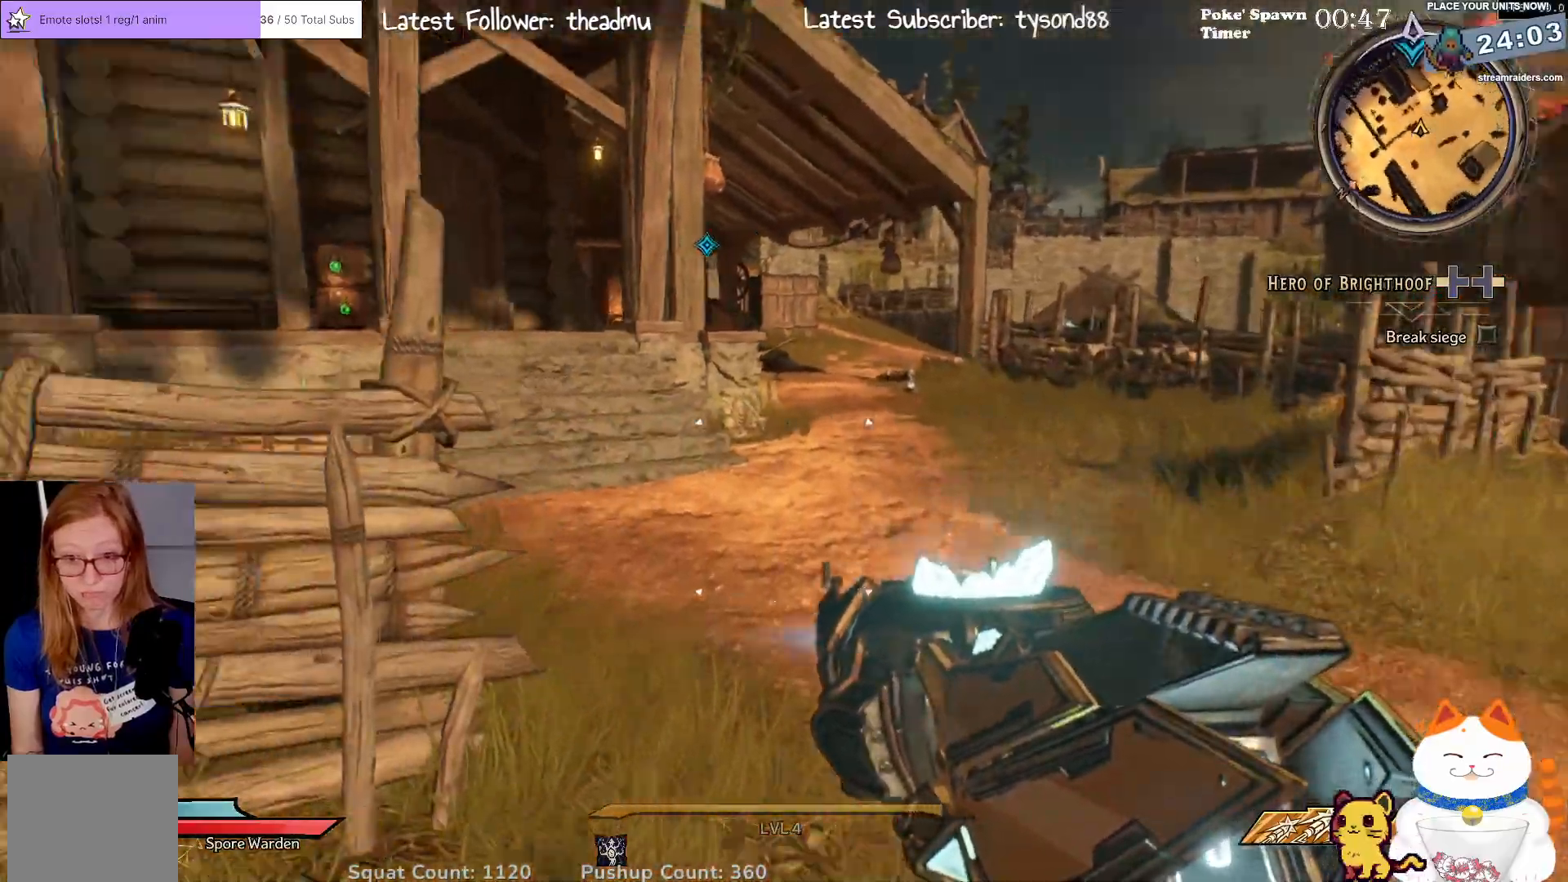
{"buttons": [], "left_stick": "up-right", "right_stick": "center", "events": [[217, "right_stick", "center"]]}
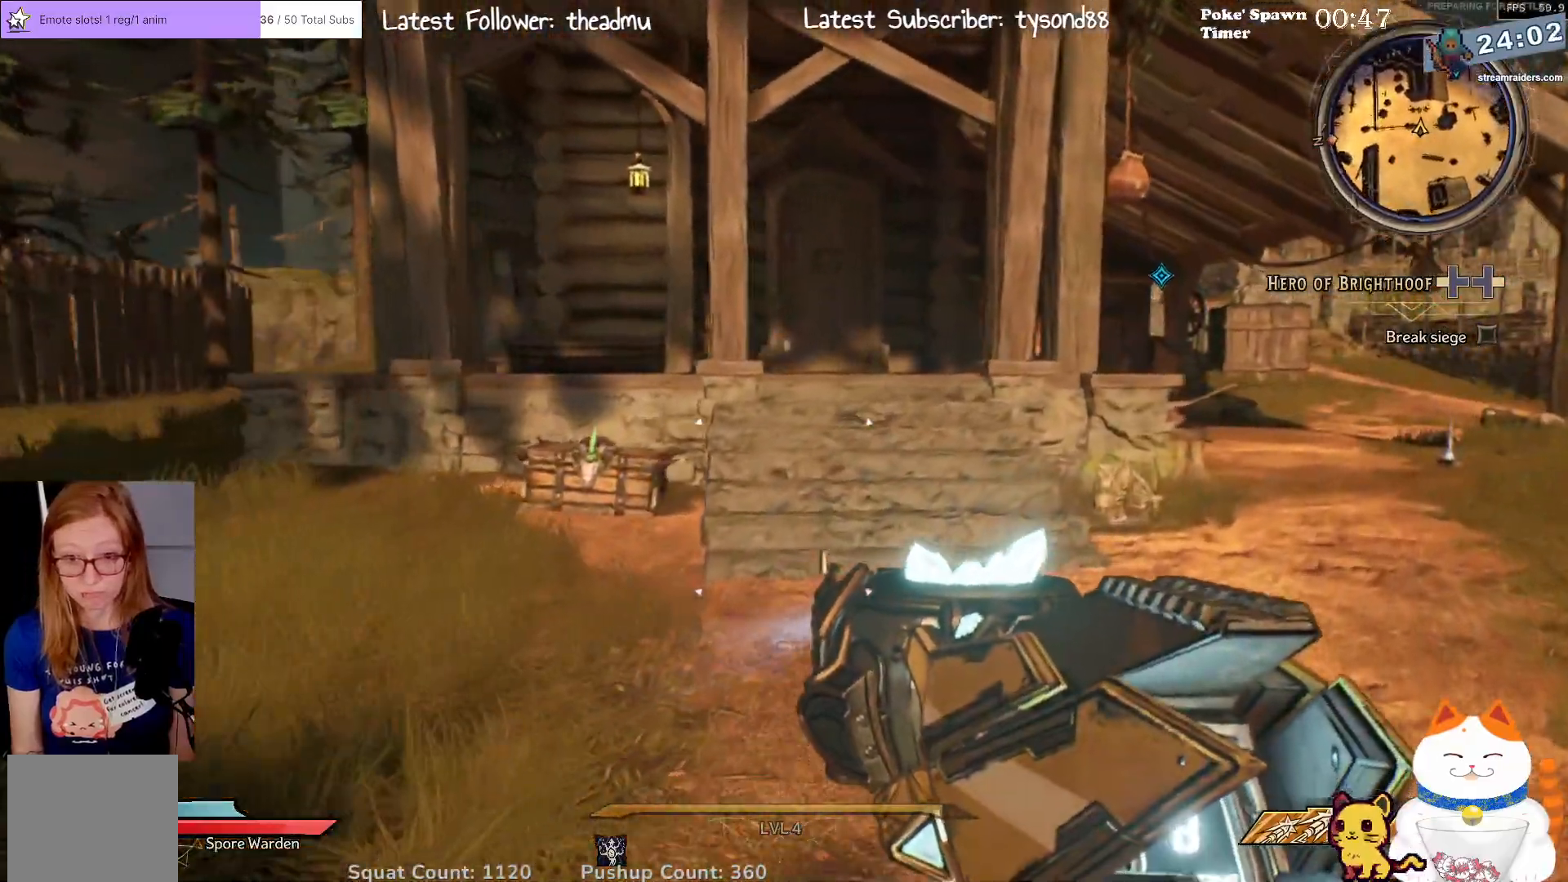
{"buttons": [], "left_stick": "up-left", "right_stick": "center", "events": [[117, "left_stick", "up"], [150, "right_stick", "down-left"], [300, "left_stick", "up-left"], [367, "right_stick", "center"]]}
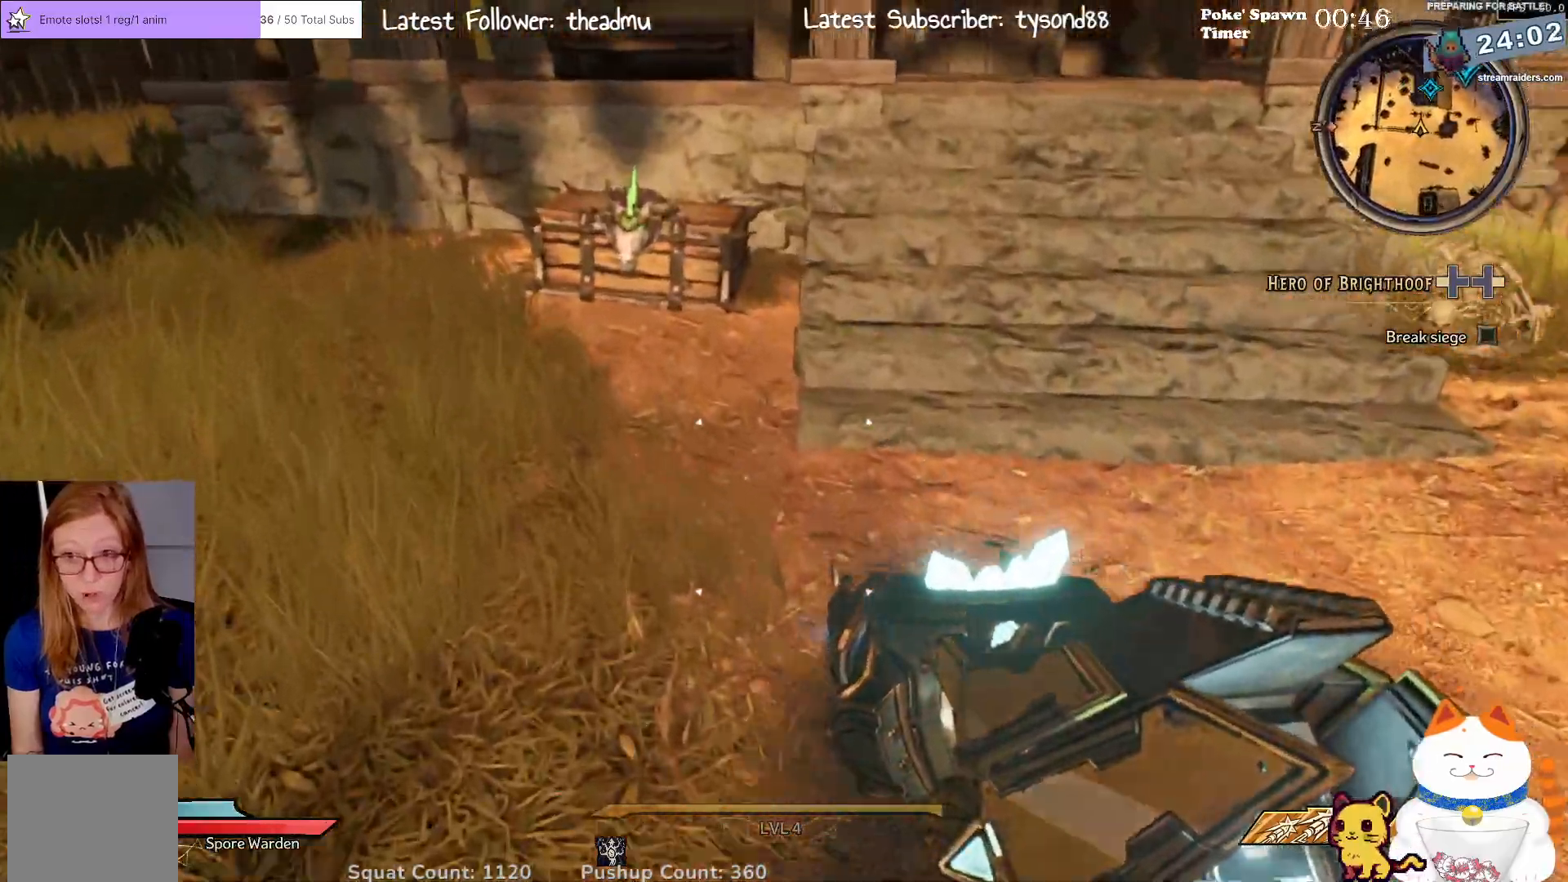
{"buttons": [], "left_stick": "up-left", "right_stick": "center", "events": [[150, "right_stick", "down"], [317, "right_stick", "center"]]}
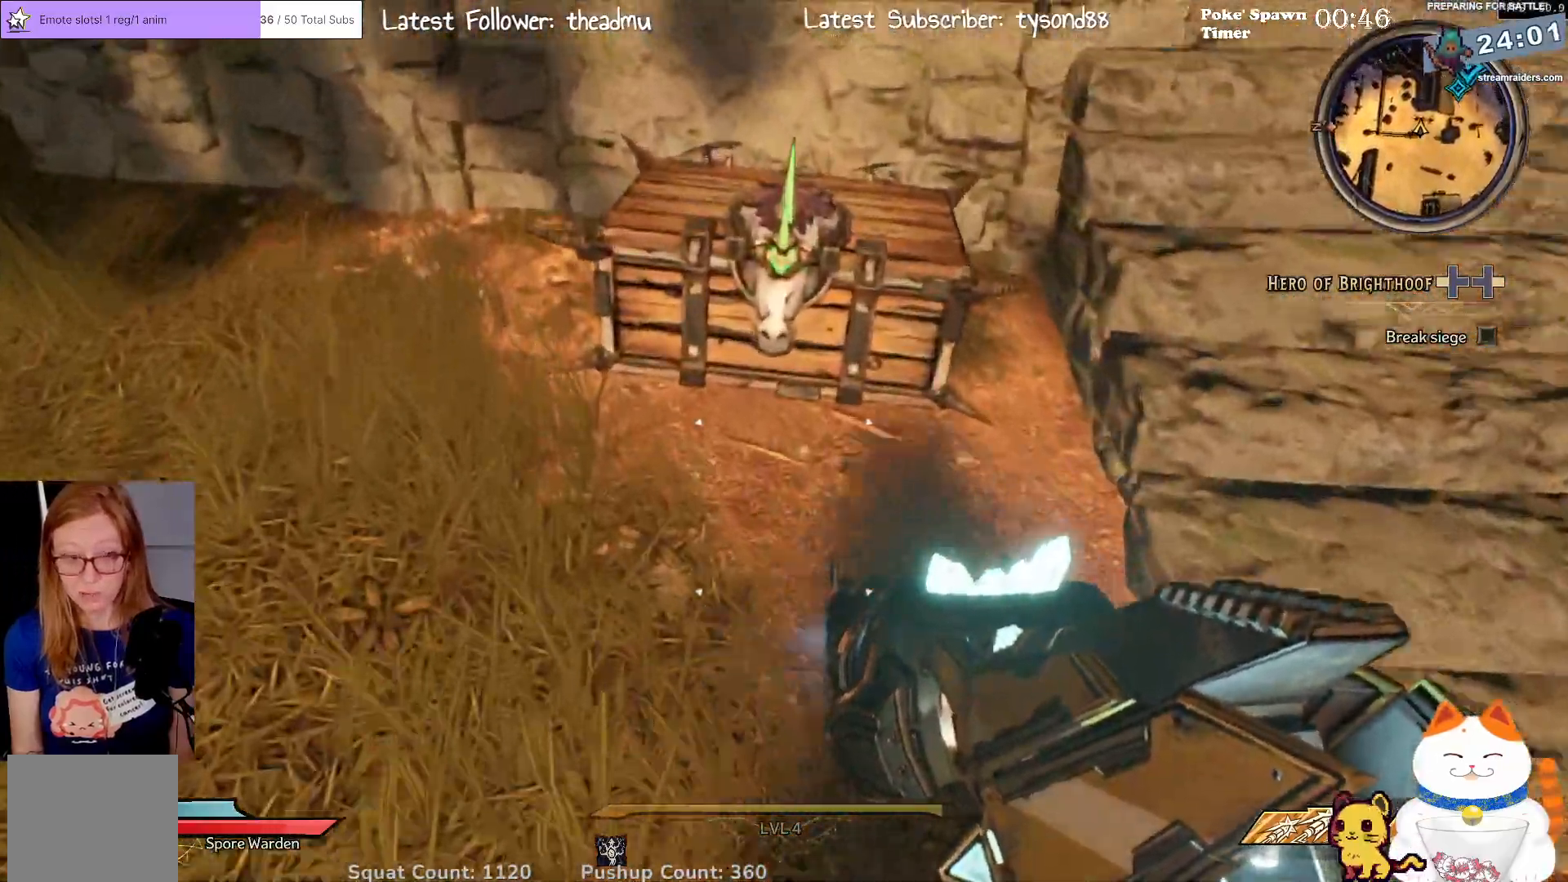
{"buttons": [], "left_stick": "center", "right_stick": "center", "events": [[317, "left_stick", "center"], [350, "X", "down"], [400, "X", "up"]]}
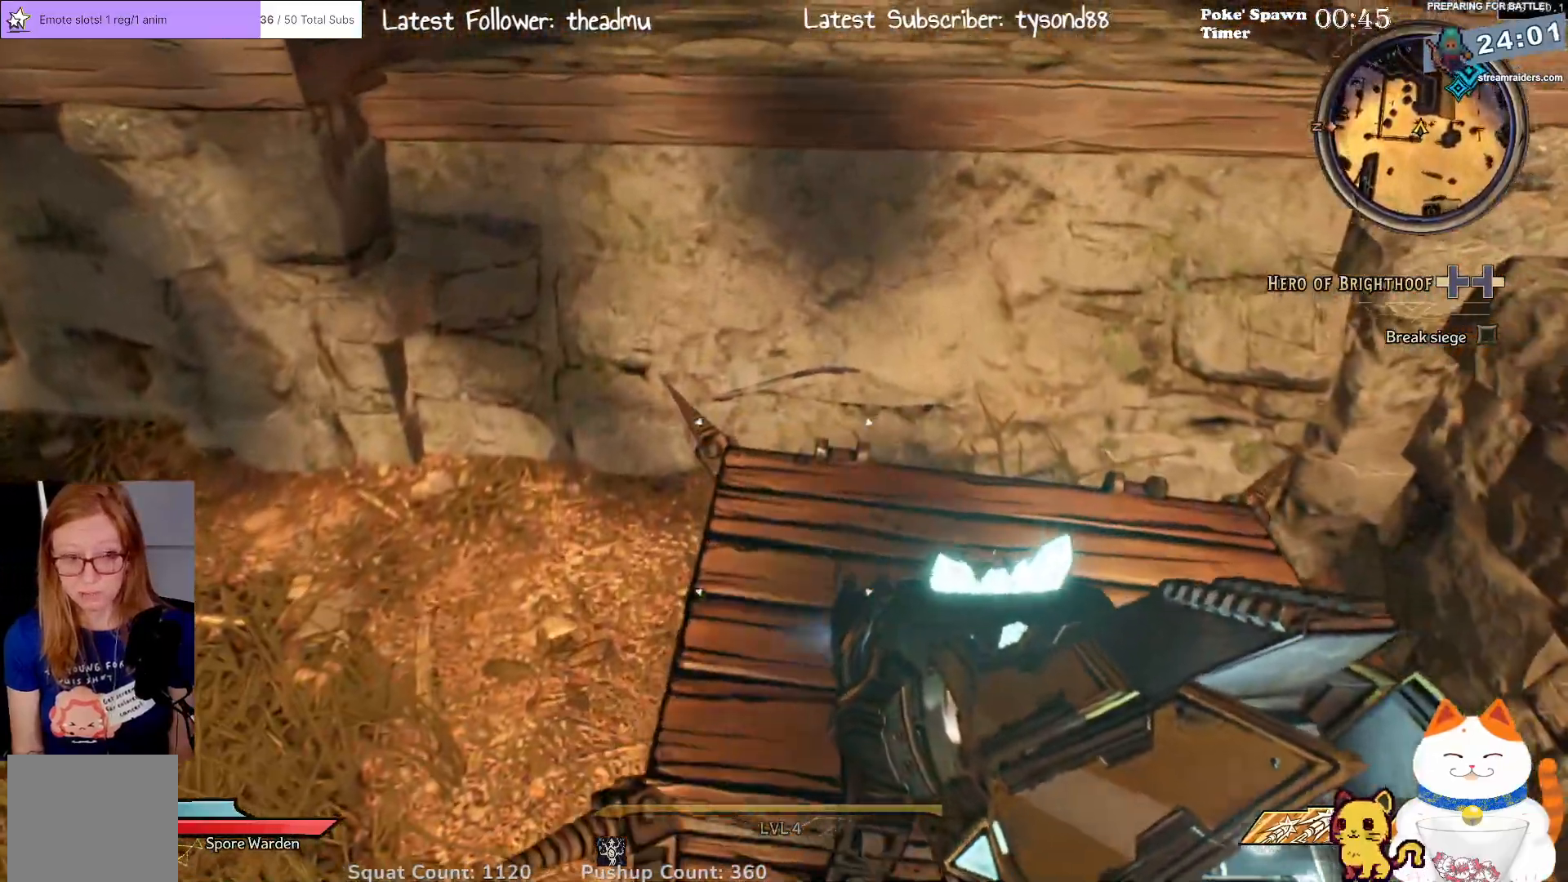
{"buttons": [], "left_stick": "down-left", "right_stick": "center", "events": [[150, "left_stick", "down-left"]]}
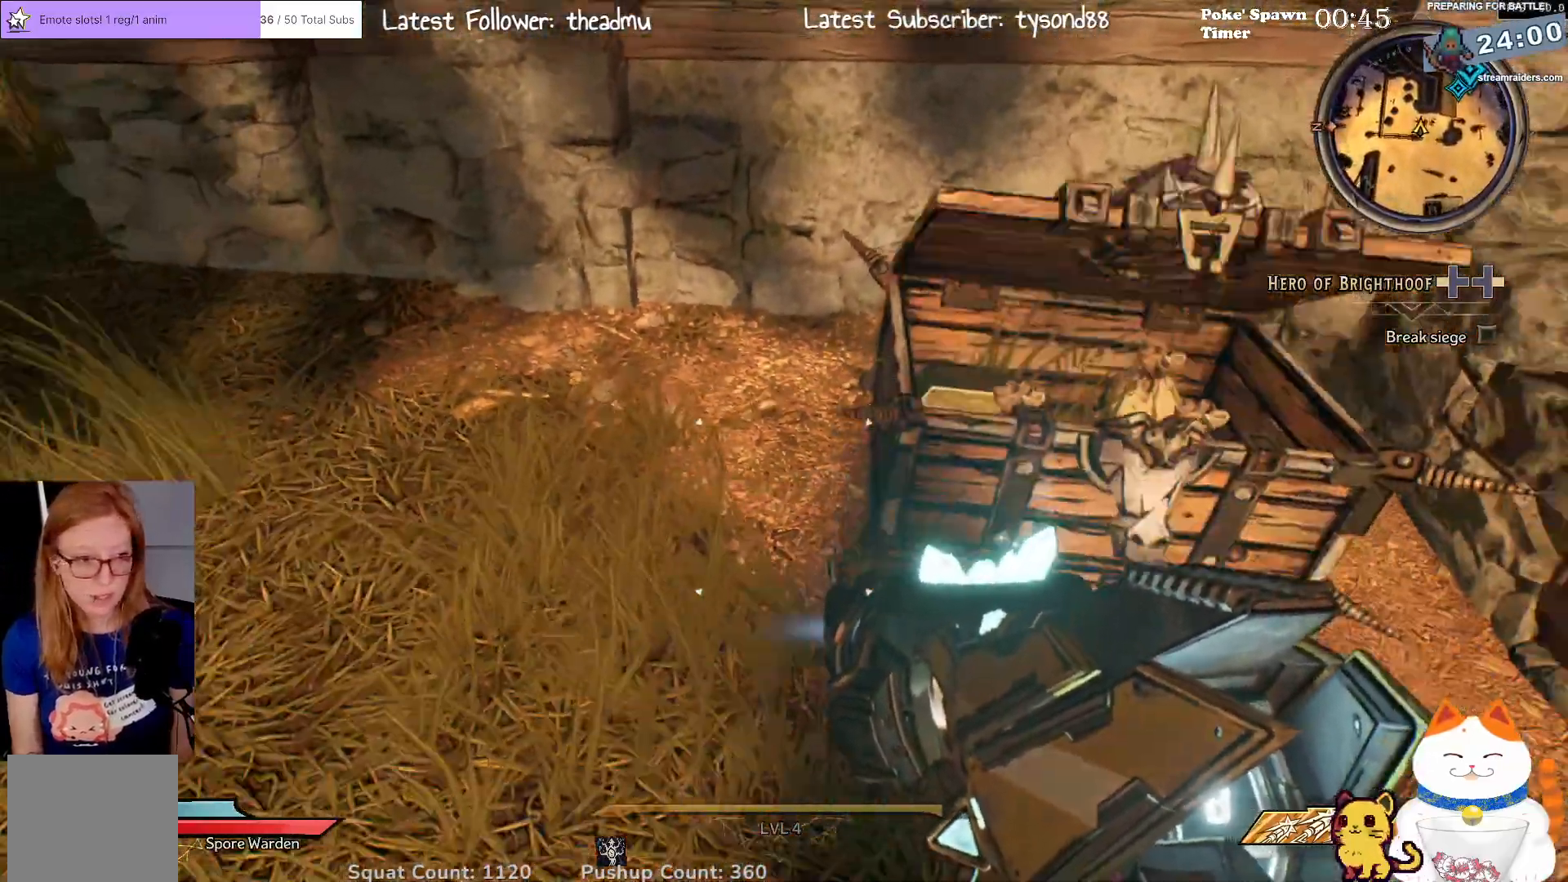
{"buttons": [], "left_stick": "up-left", "right_stick": "left", "events": [[250, "left_stick", "left"], [350, "left_stick", "up-left"], [483, "right_stick", "left"]]}
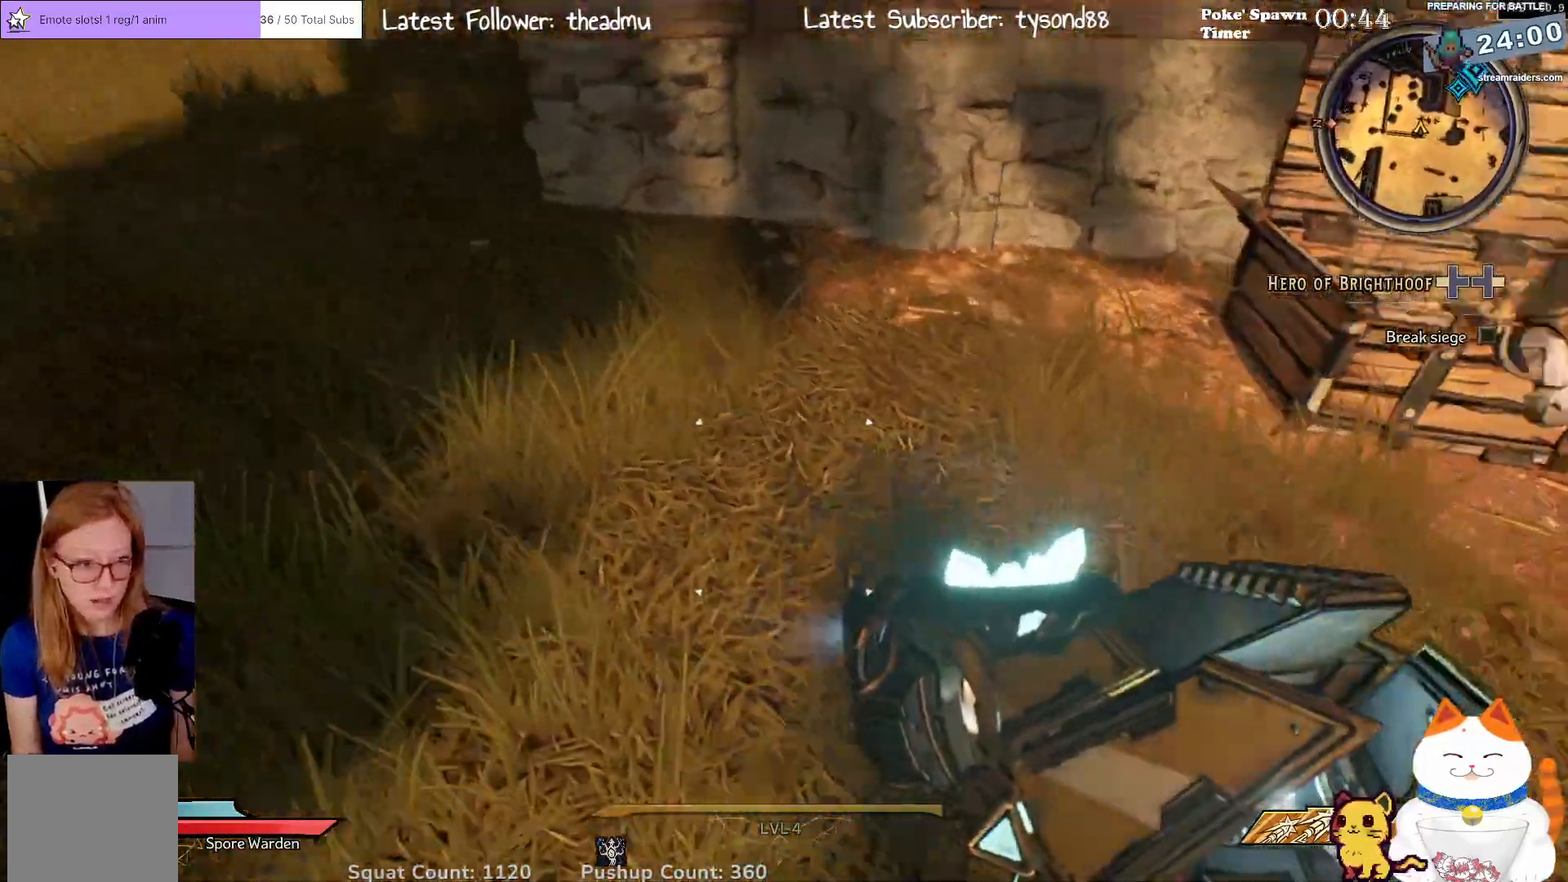
{"buttons": [], "left_stick": "up-right", "right_stick": "center", "events": [[150, "left_stick", "left"], [217, "right_stick", "up-left"], [350, "right_stick", "up"], [383, "left_stick", "up"], [450, "right_stick", "center"], [467, "left_stick", "up-right"]]}
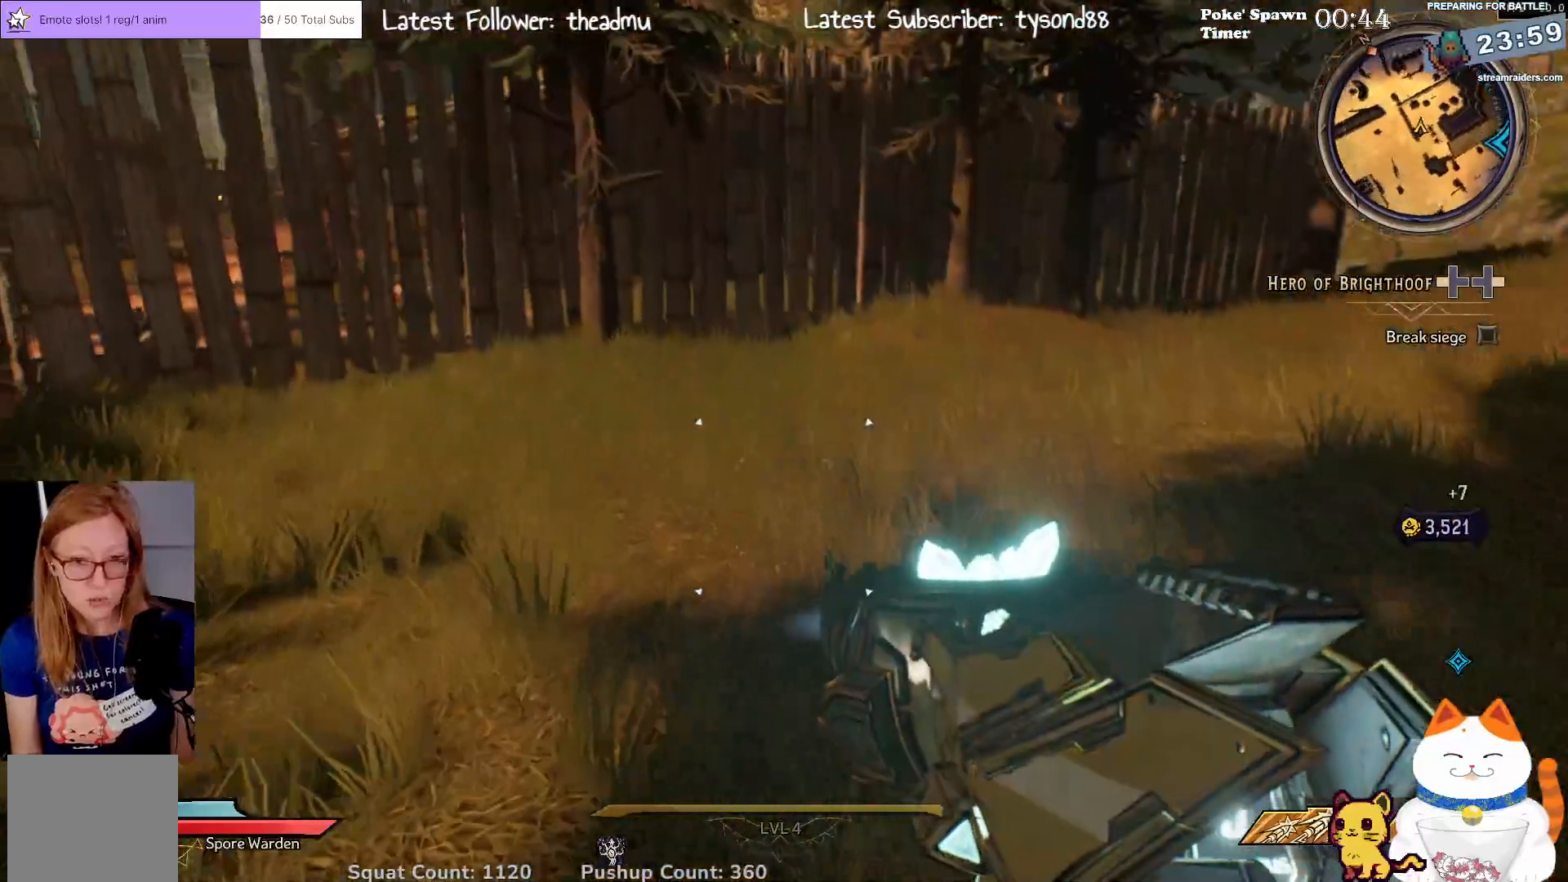
{"buttons": [], "left_stick": "up-left", "right_stick": "right", "events": [[267, "right_stick", "right"], [300, "left_stick", "up-left"]]}
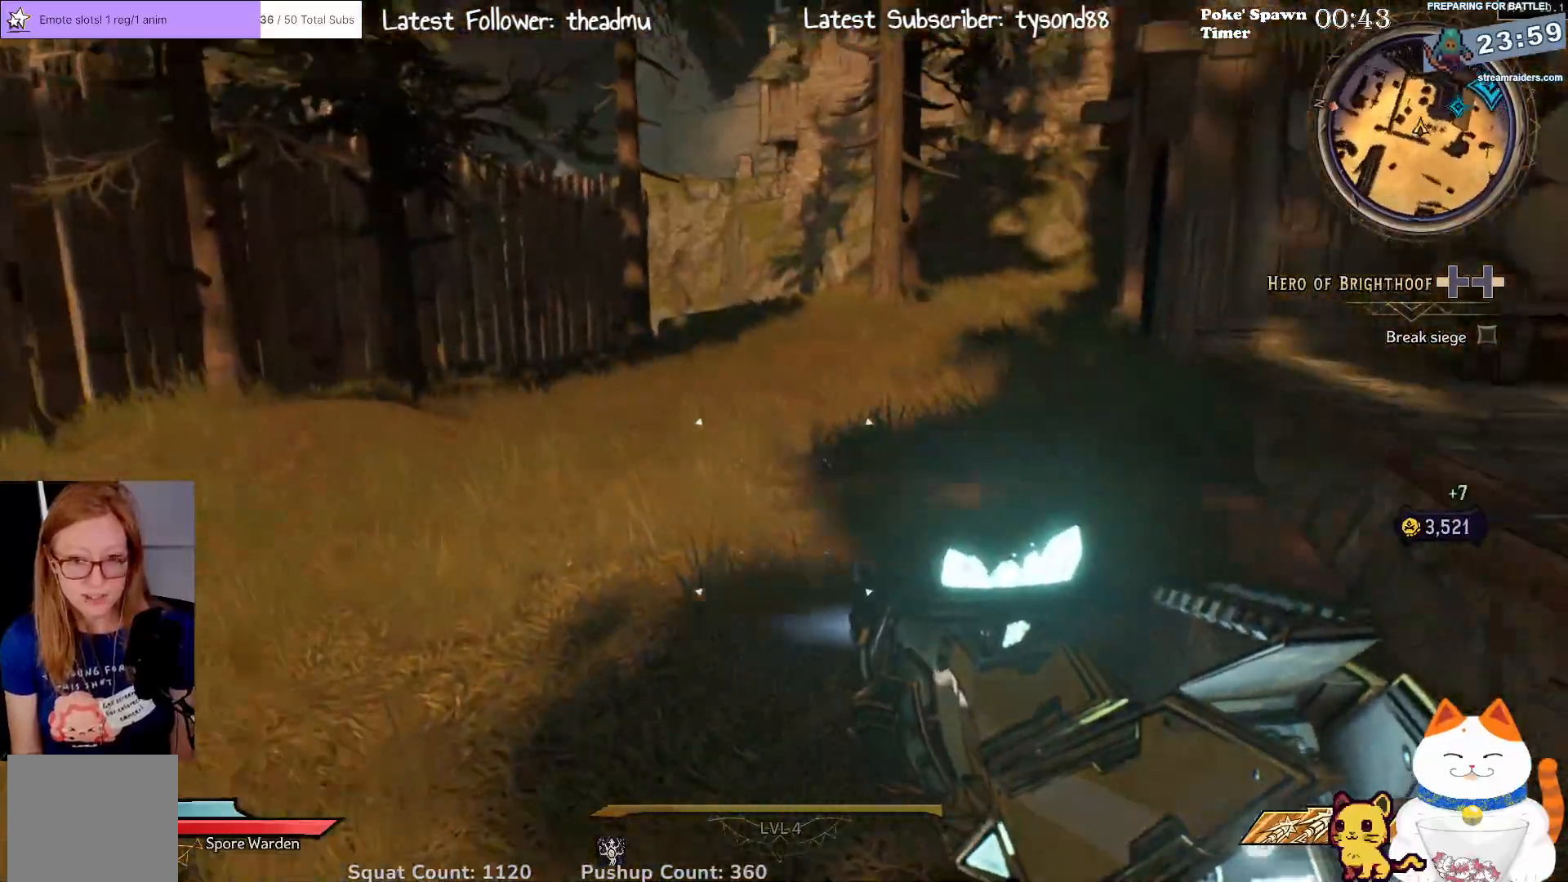
{"buttons": [], "left_stick": "left", "right_stick": "center", "events": [[283, "right_stick", "center"], [367, "left_stick", "left"]]}
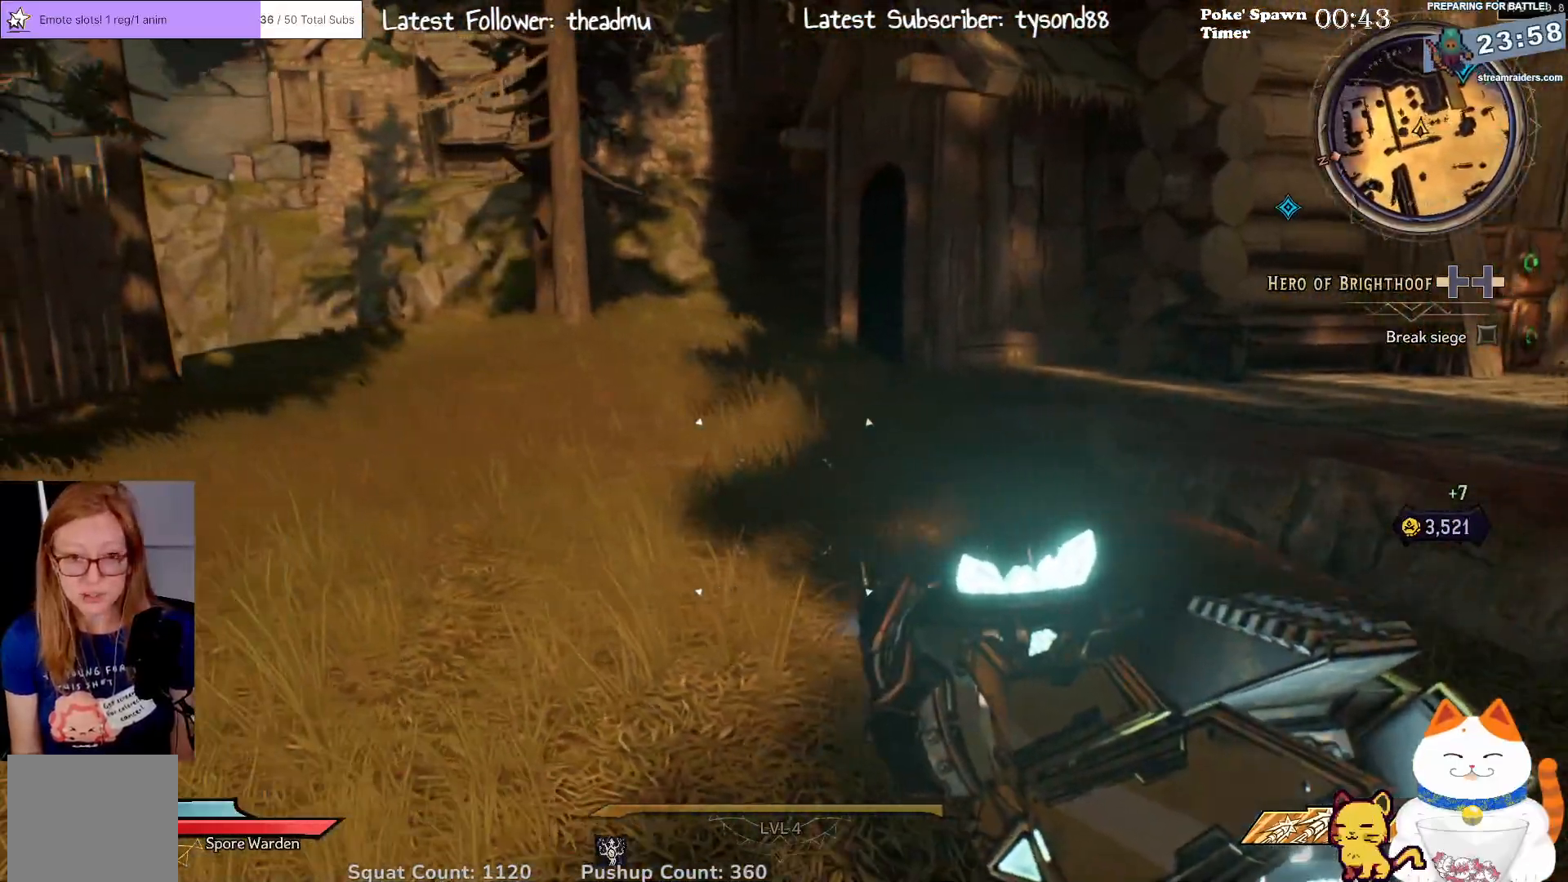
{"buttons": [], "left_stick": "up-left", "right_stick": "center", "events": [[50, "right_stick", "right"], [300, "right_stick", "center"], [333, "left_stick", "up-left"]]}
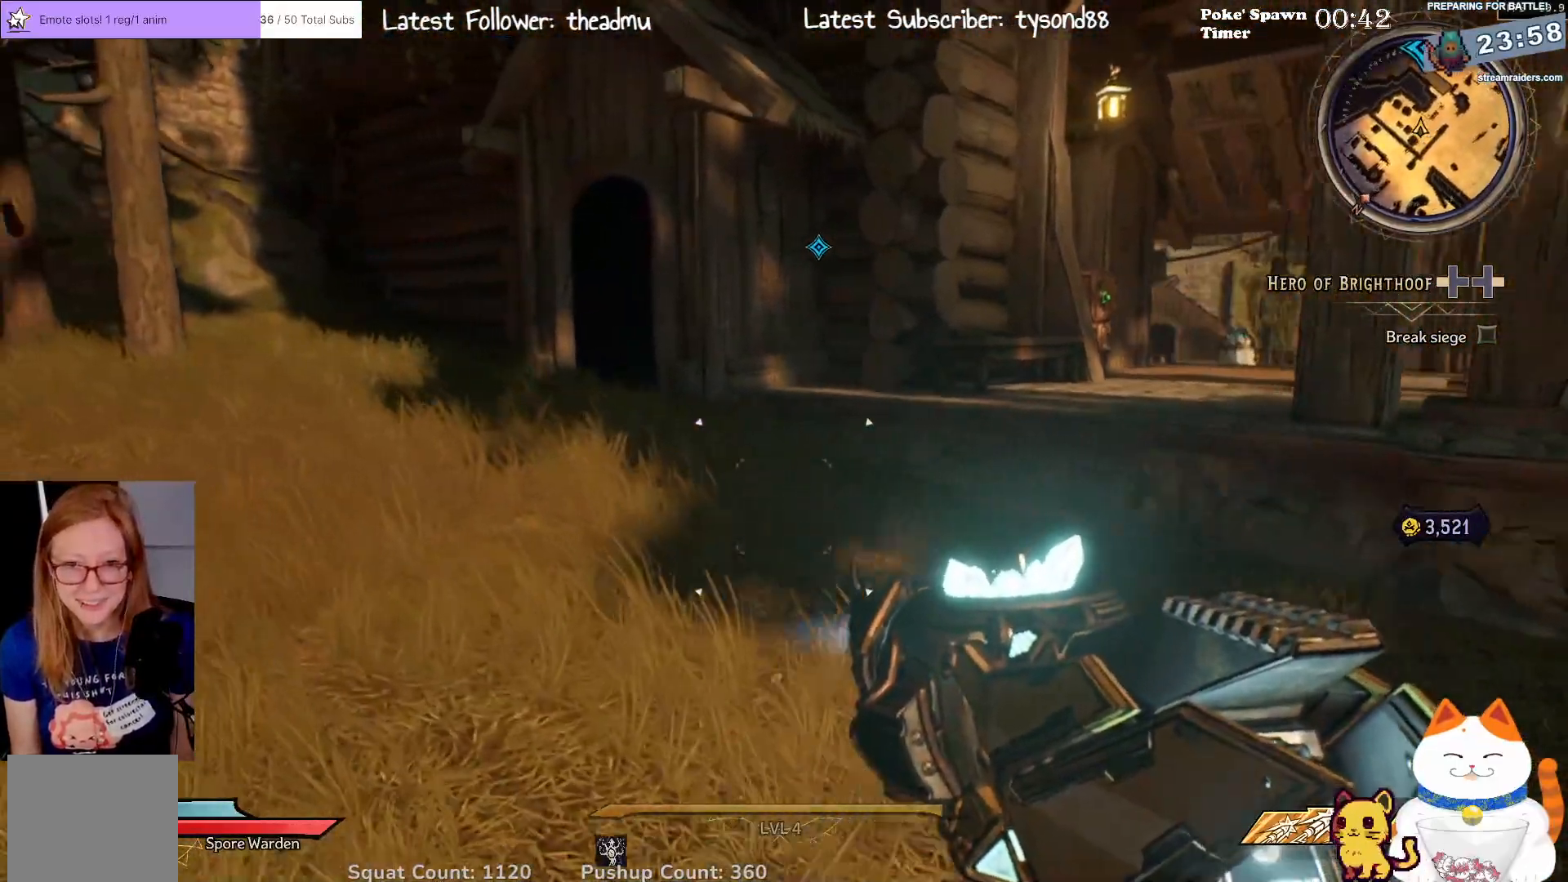
{"buttons": [], "left_stick": "up", "right_stick": "center", "events": [[50, "right_stick", "right"], [250, "left_stick", "up"], [400, "right_stick", "center"]]}
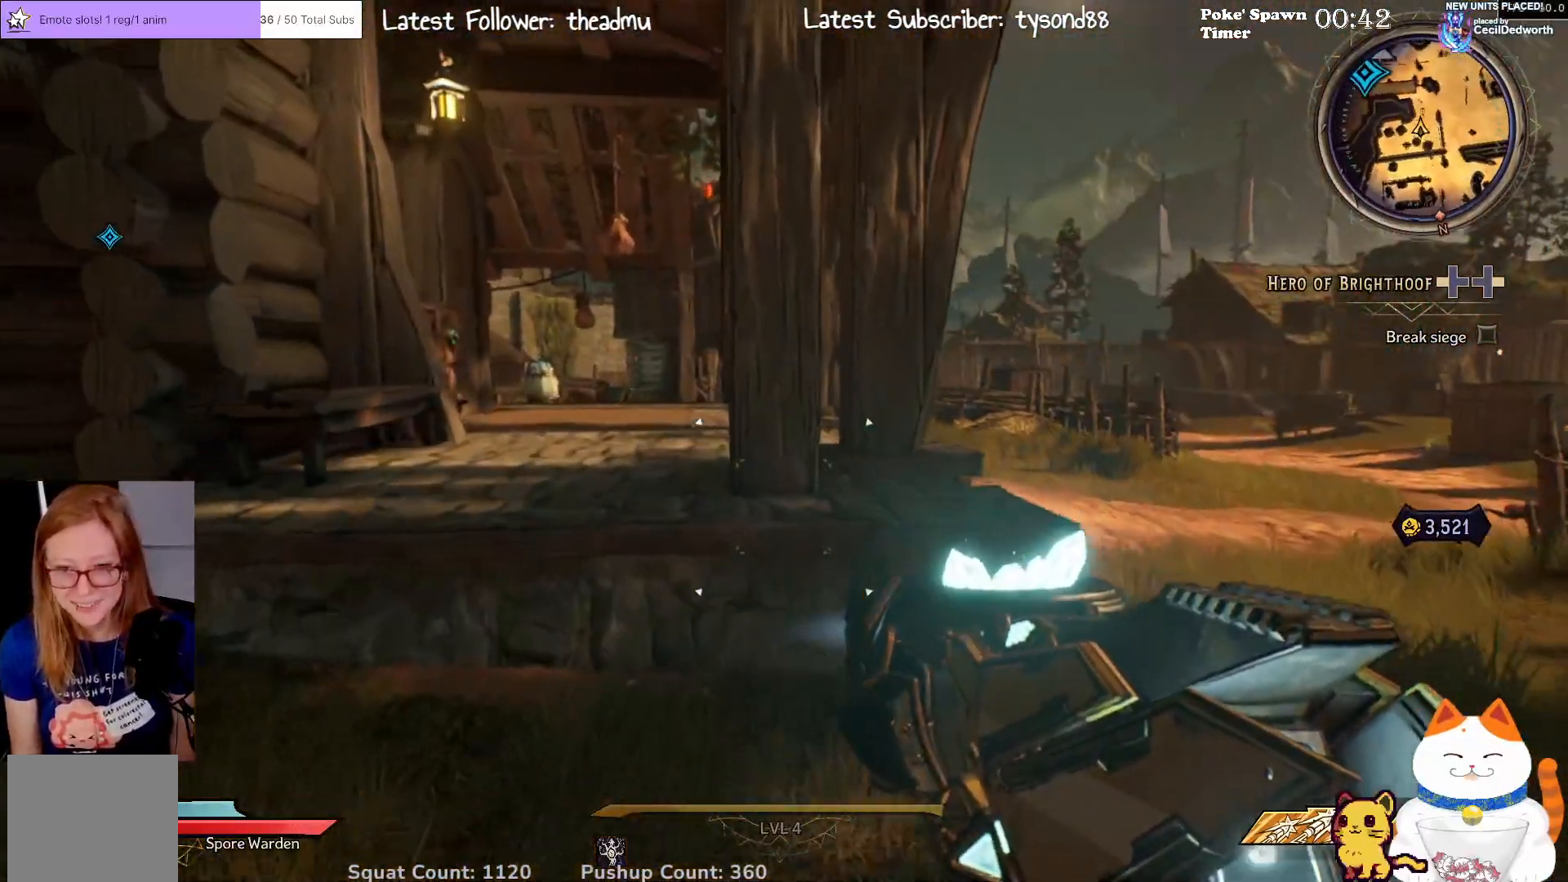
{"buttons": ["START"], "left_stick": "center", "right_stick": "center", "events": [[67, "left_stick", "center"], [117, "left_stick", "down"], [217, "left_stick", "center"], [433, "START", "down"]]}
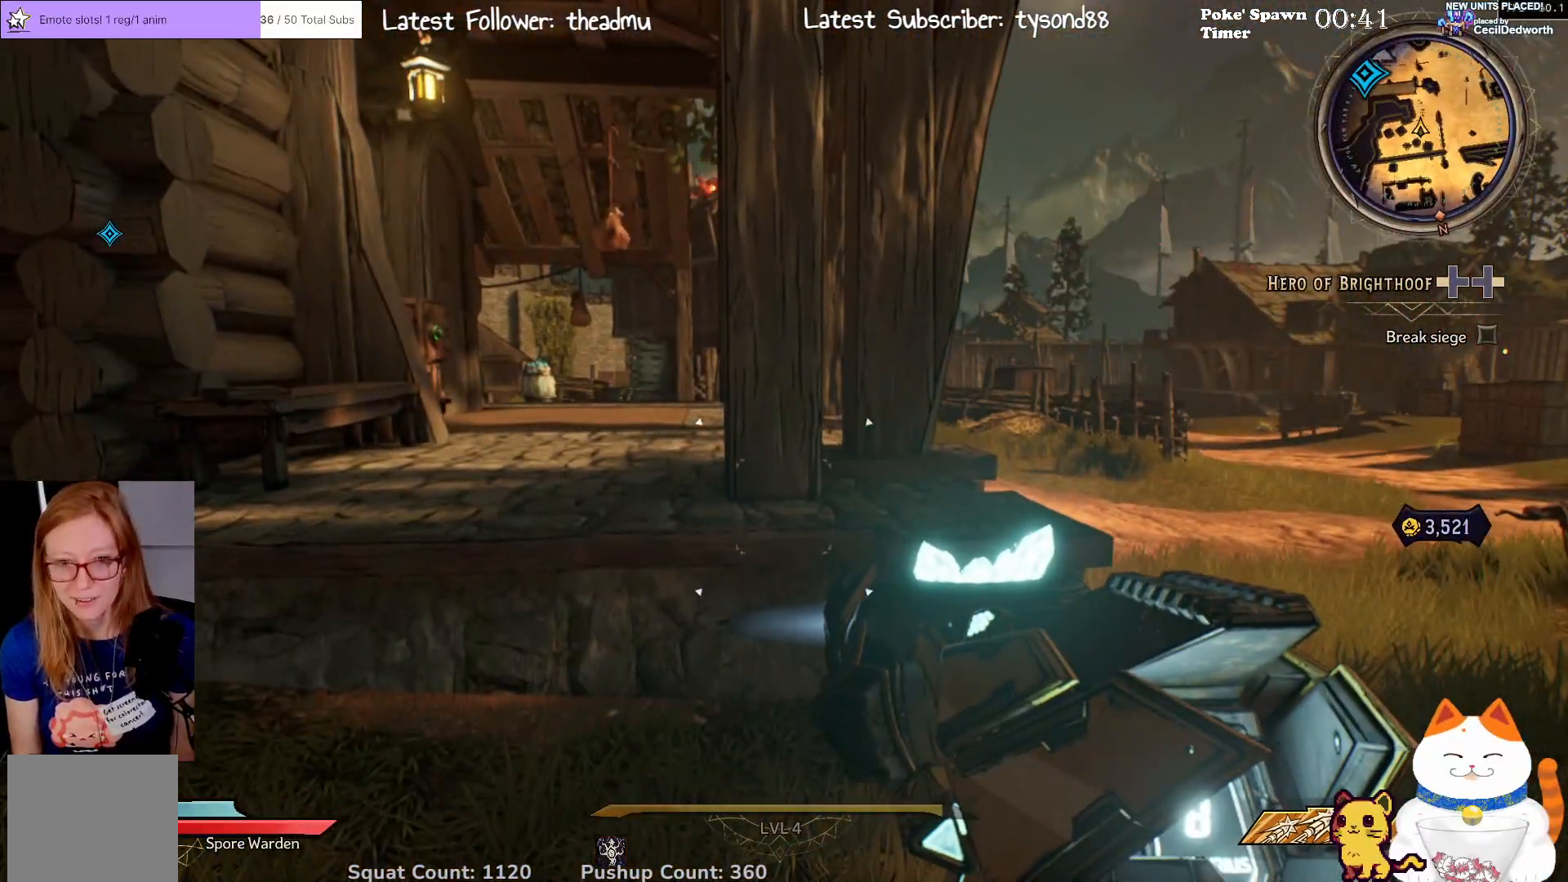
{"buttons": [], "left_stick": "center", "right_stick": "center", "events": [[50, "START", "up"]]}
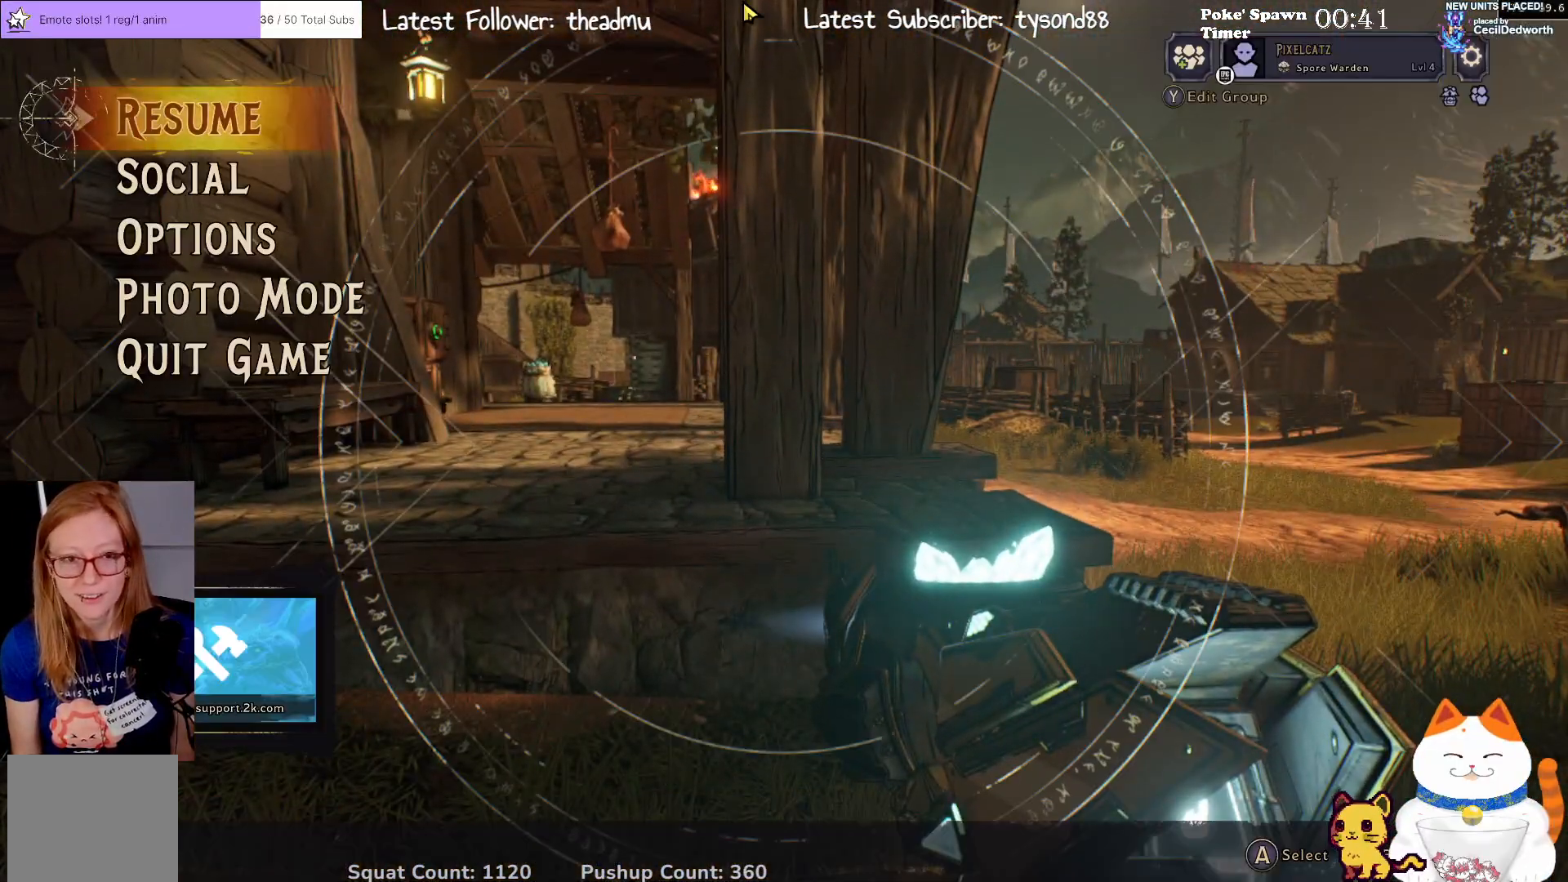
{"buttons": [], "left_stick": "center", "right_stick": "center", "events": [[217, "START", "down"], [333, "START", "up"]]}
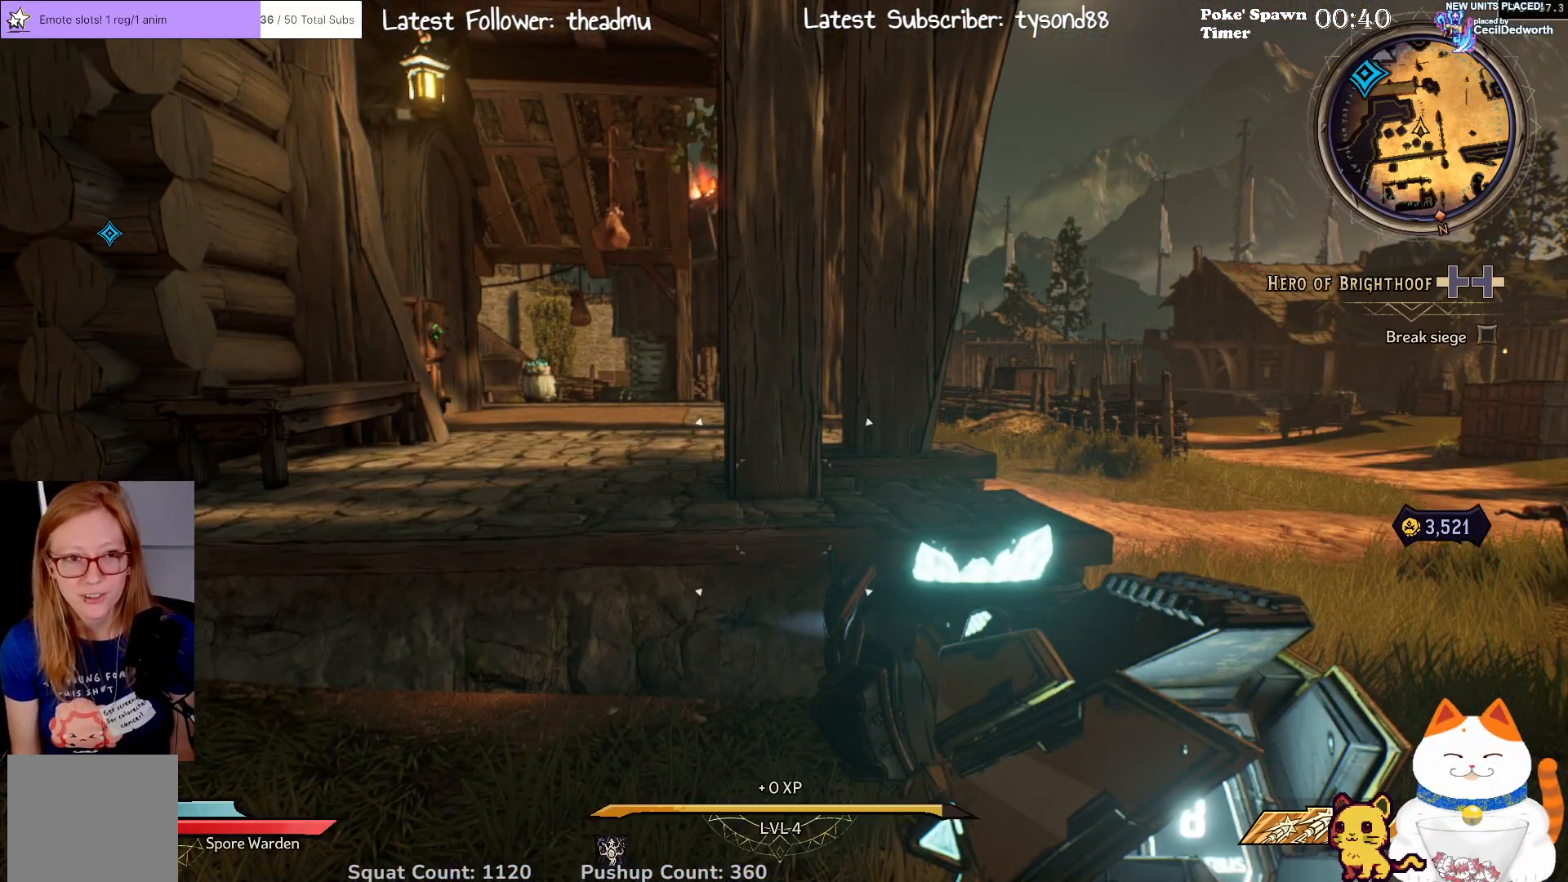
{"buttons": [], "left_stick": "center", "right_stick": "center", "events": [[67, "B", "down"], [150, "B", "up"], [383, "SELECT", "down"], [500, "SELECT", "up"]]}
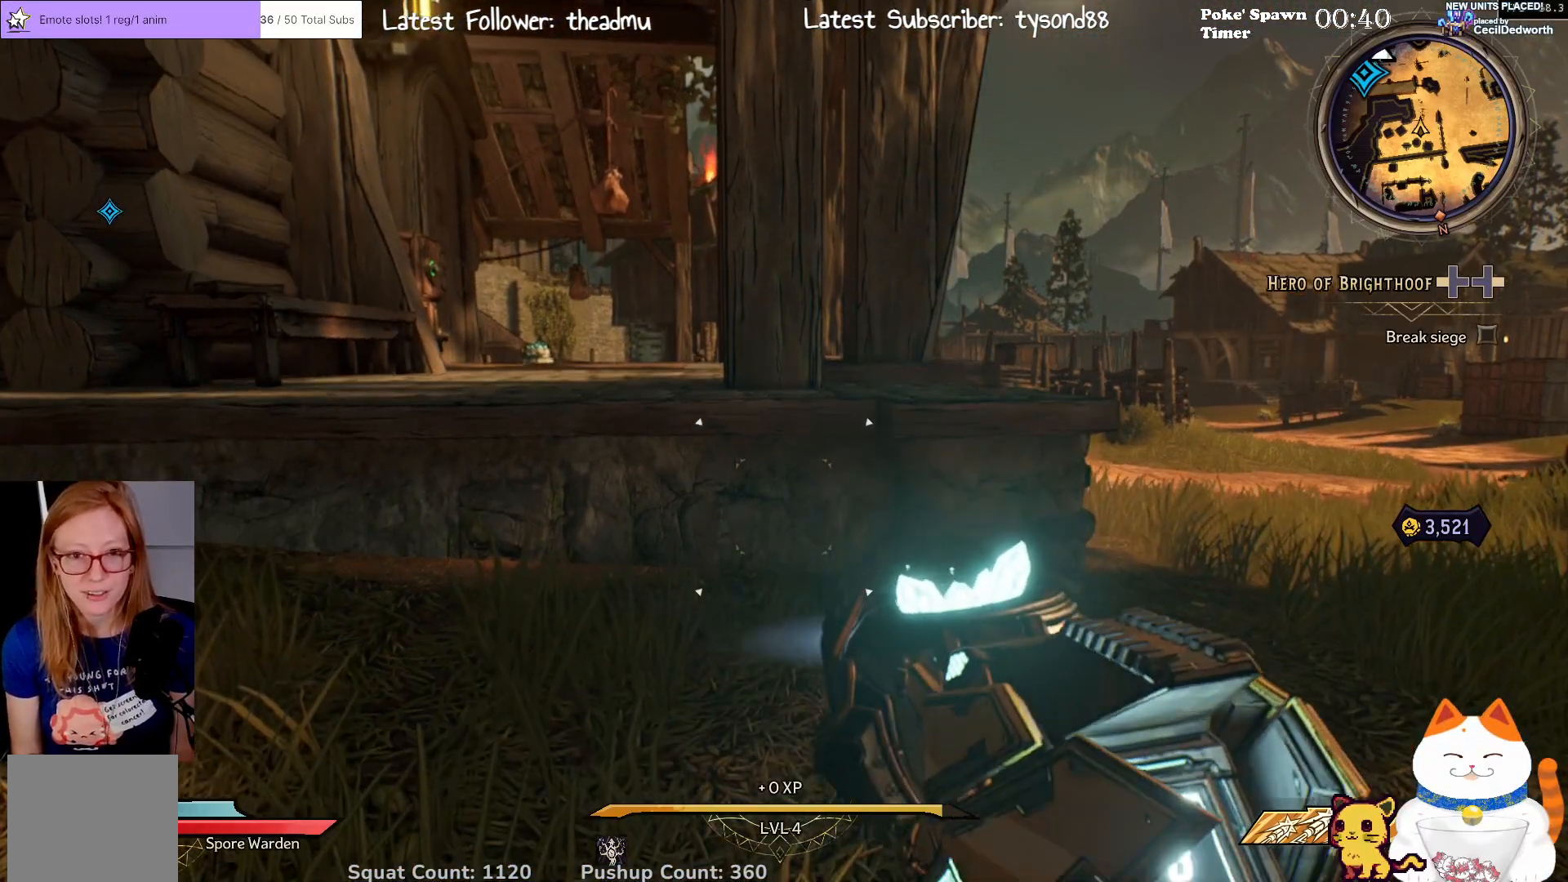
{"buttons": [], "left_stick": "center", "right_stick": "center", "events": []}
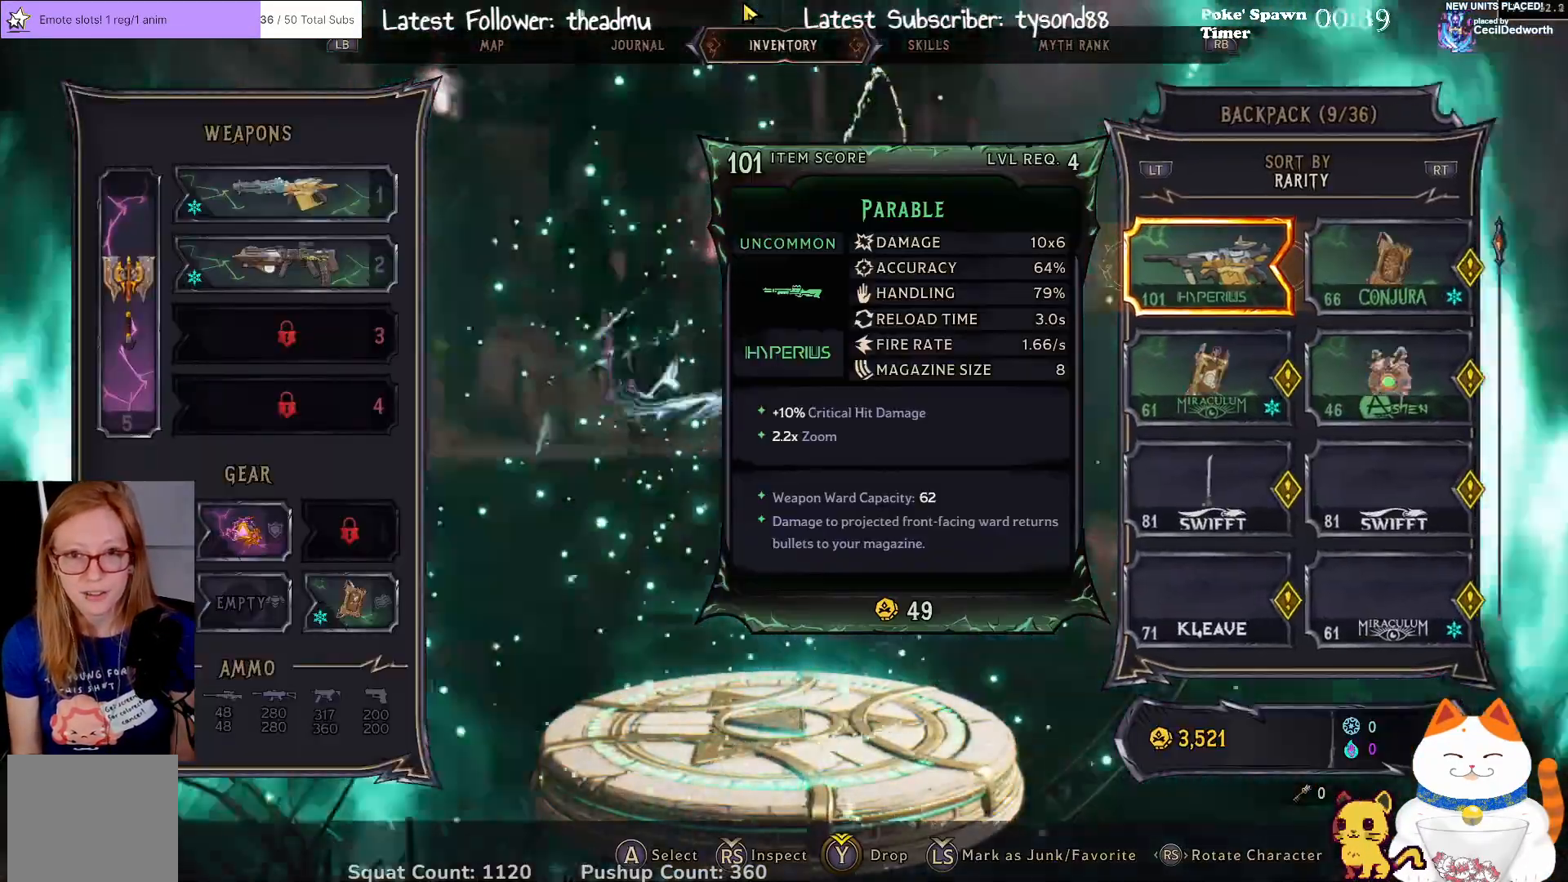
{"buttons": [], "left_stick": "center", "right_stick": "center", "events": []}